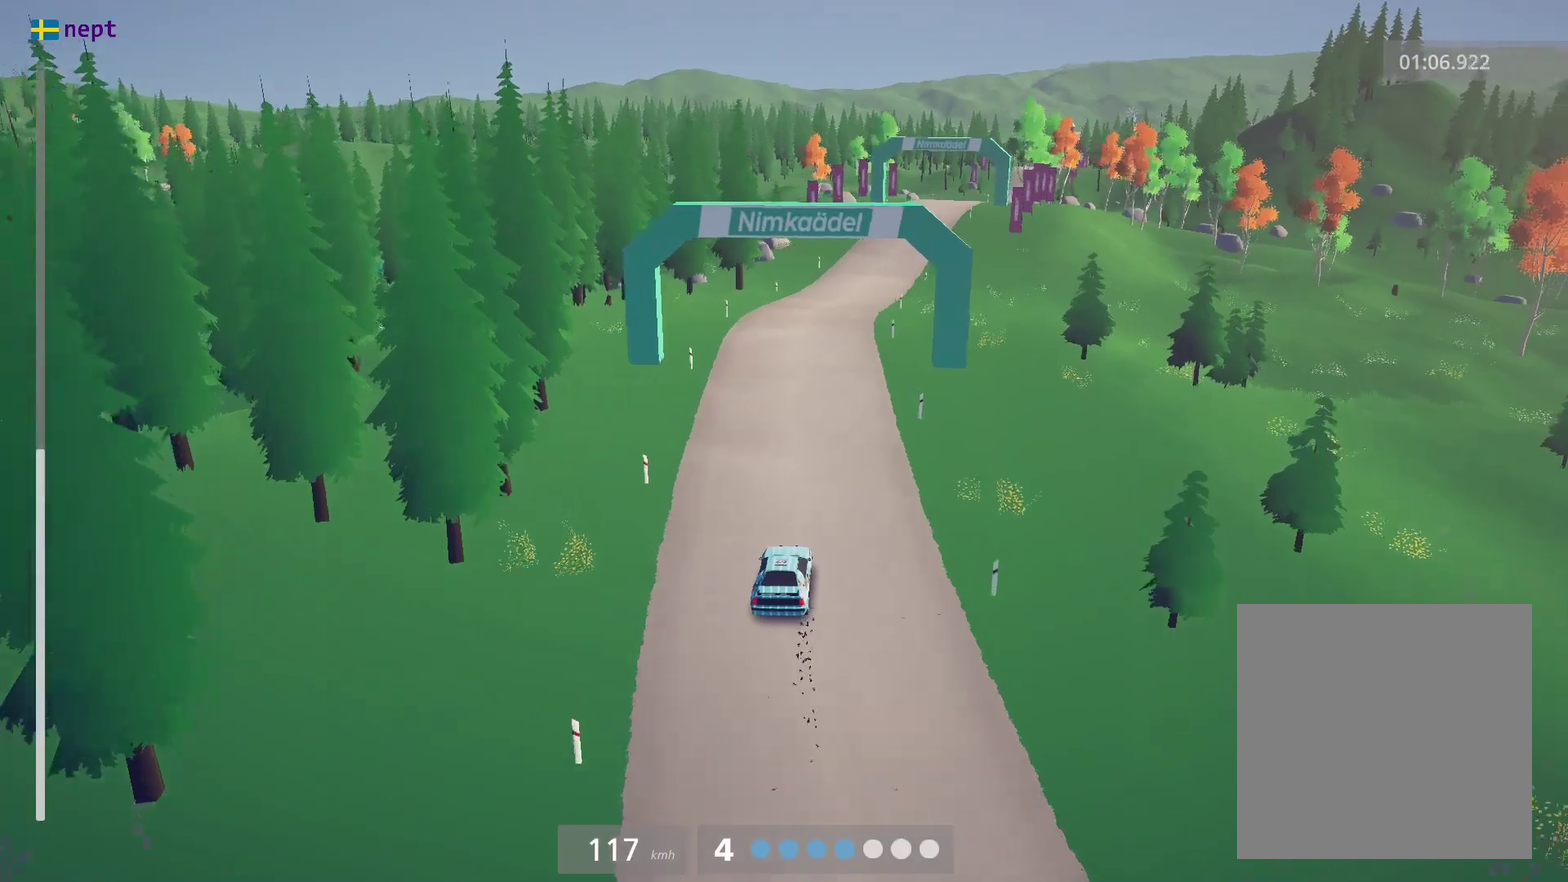
Gameplay with a controller (Xbox layout); each line is a JSON object with the inputs held at the frame after it (dt_ms = milliseconds from this image to that frame). "events" lists button and stick changes between this image and that frame as [ms after this image, input, new state], when the widget could be followed in between. Not read: R2 R3 right_stick.
{"dt_ms": 500, "buttons": [], "left_stick": "center", "events": [[266, "left_stick", "center"]]}
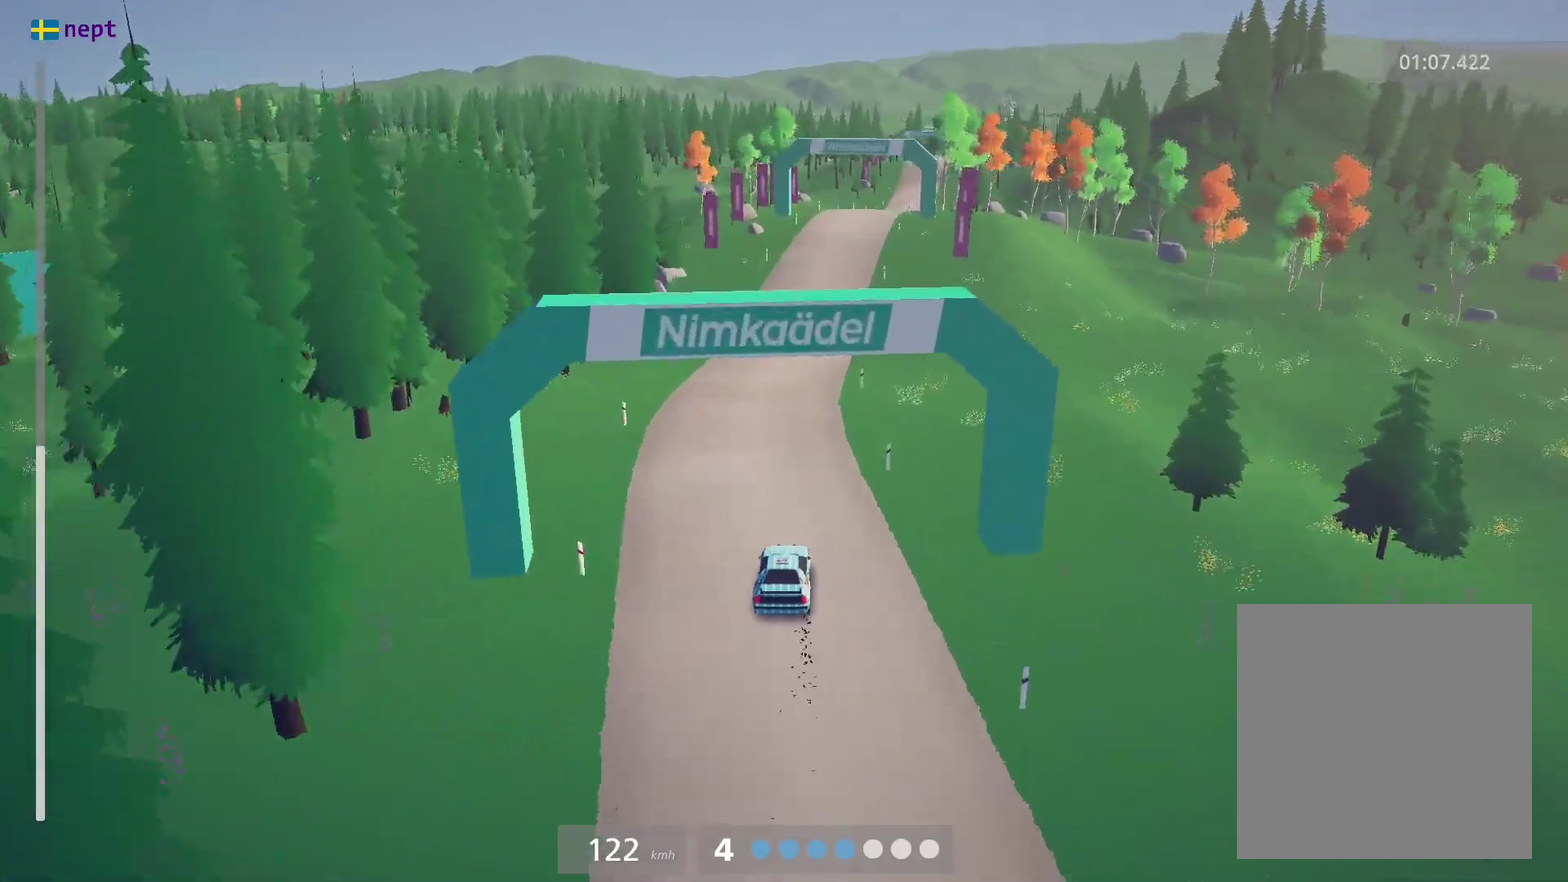
{"dt_ms": 300, "buttons": [], "left_stick": "right", "events": [[133, "left_stick", "right"]]}
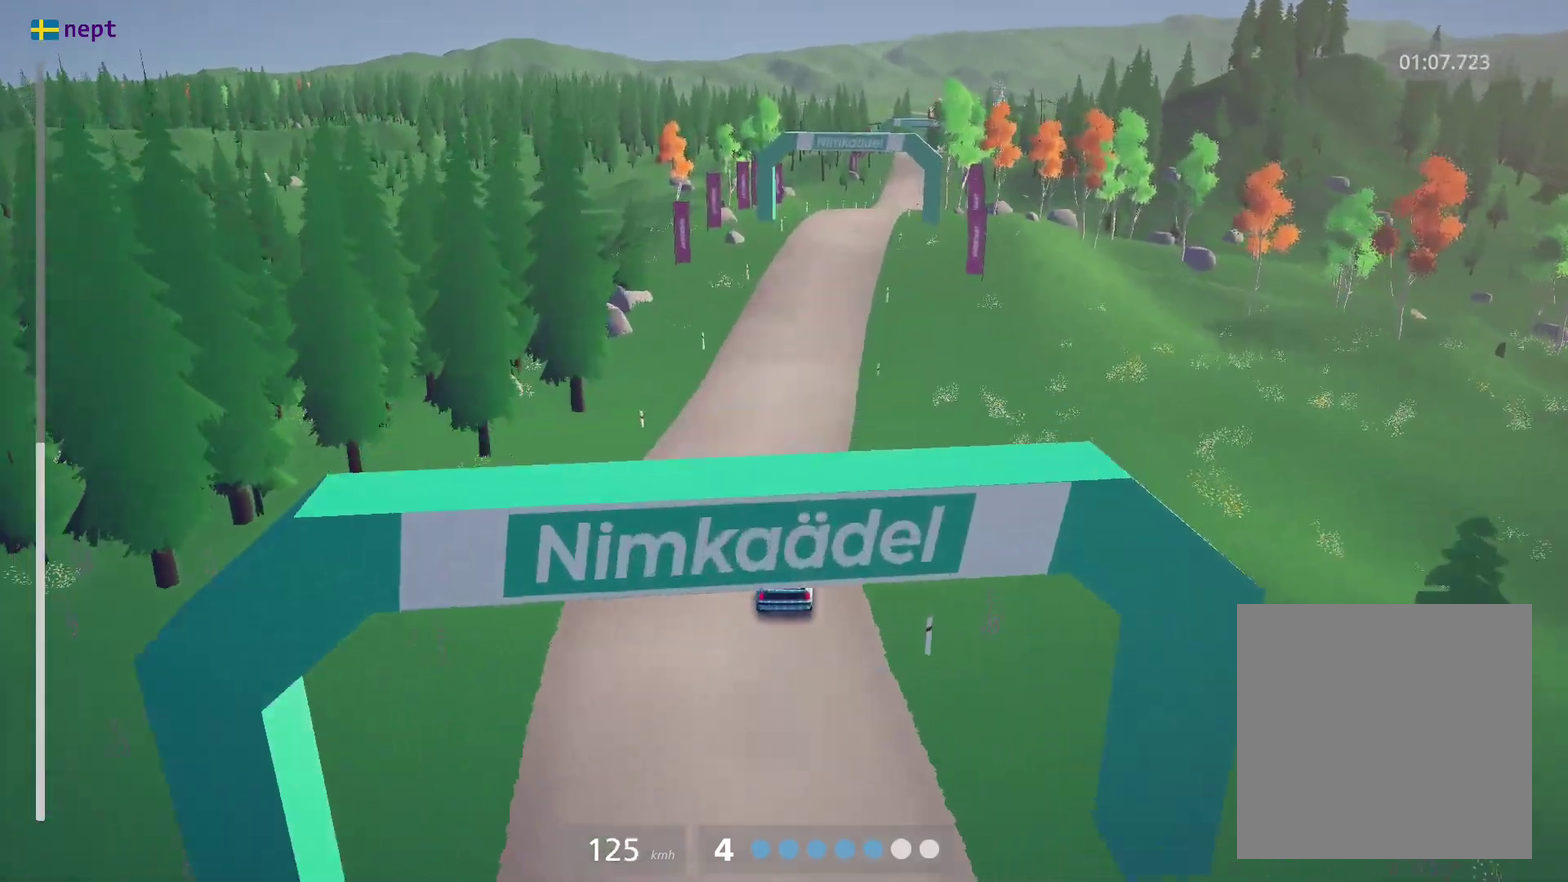
{"dt_ms": 900, "buttons": [], "left_stick": "right", "events": [[66, "left_stick", "center"], [333, "left_stick", "right"], [650, "left_stick", "center"], [833, "left_stick", "right"]]}
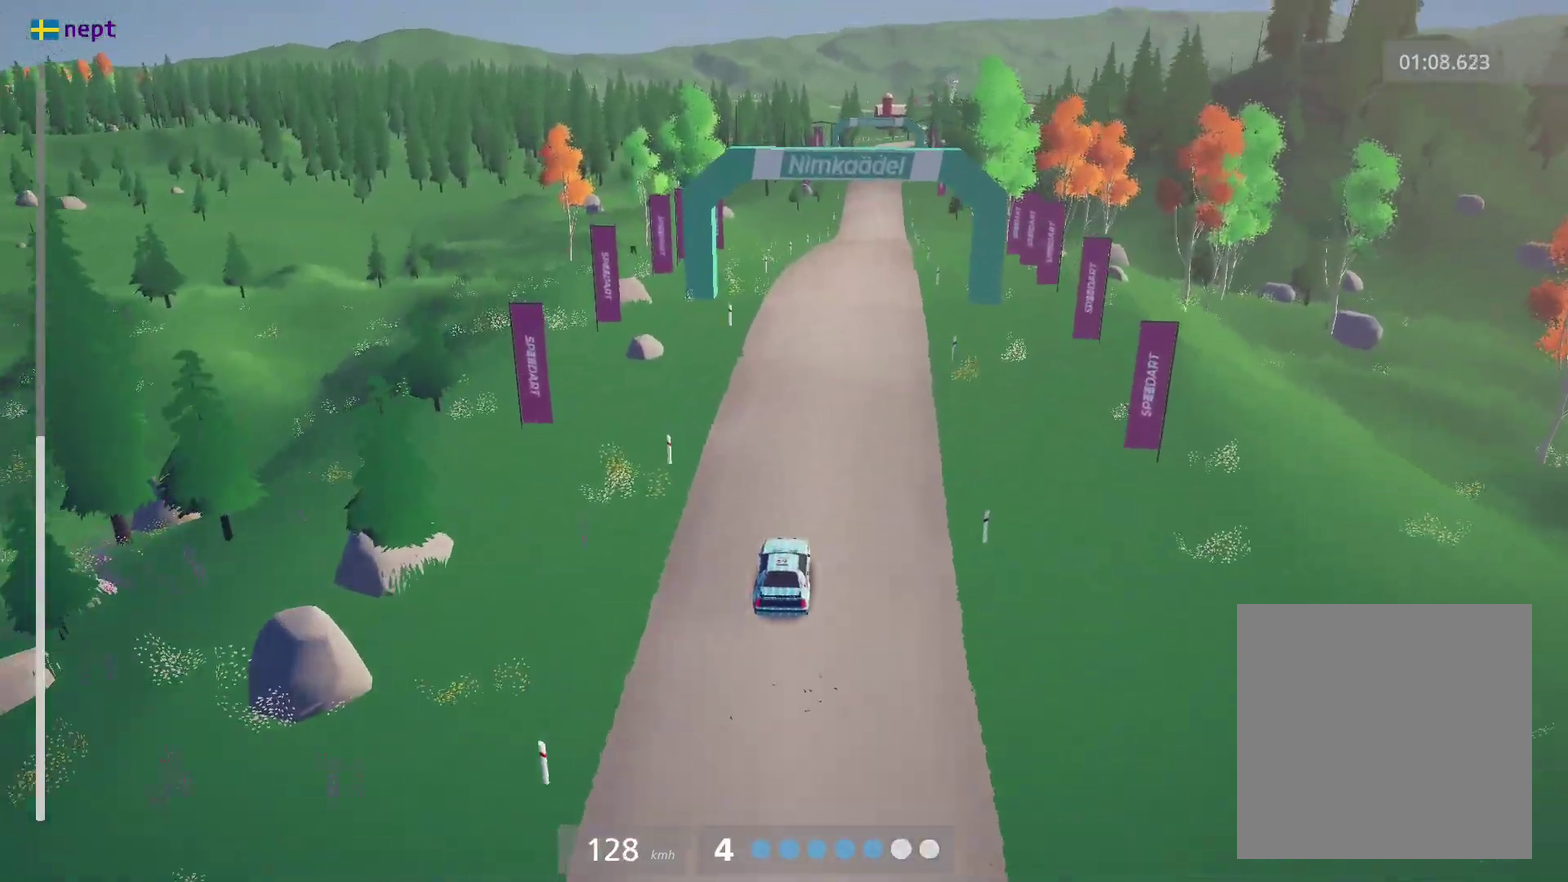
{"dt_ms": 300, "buttons": [], "left_stick": "center", "events": [[100, "left_stick", "center"]]}
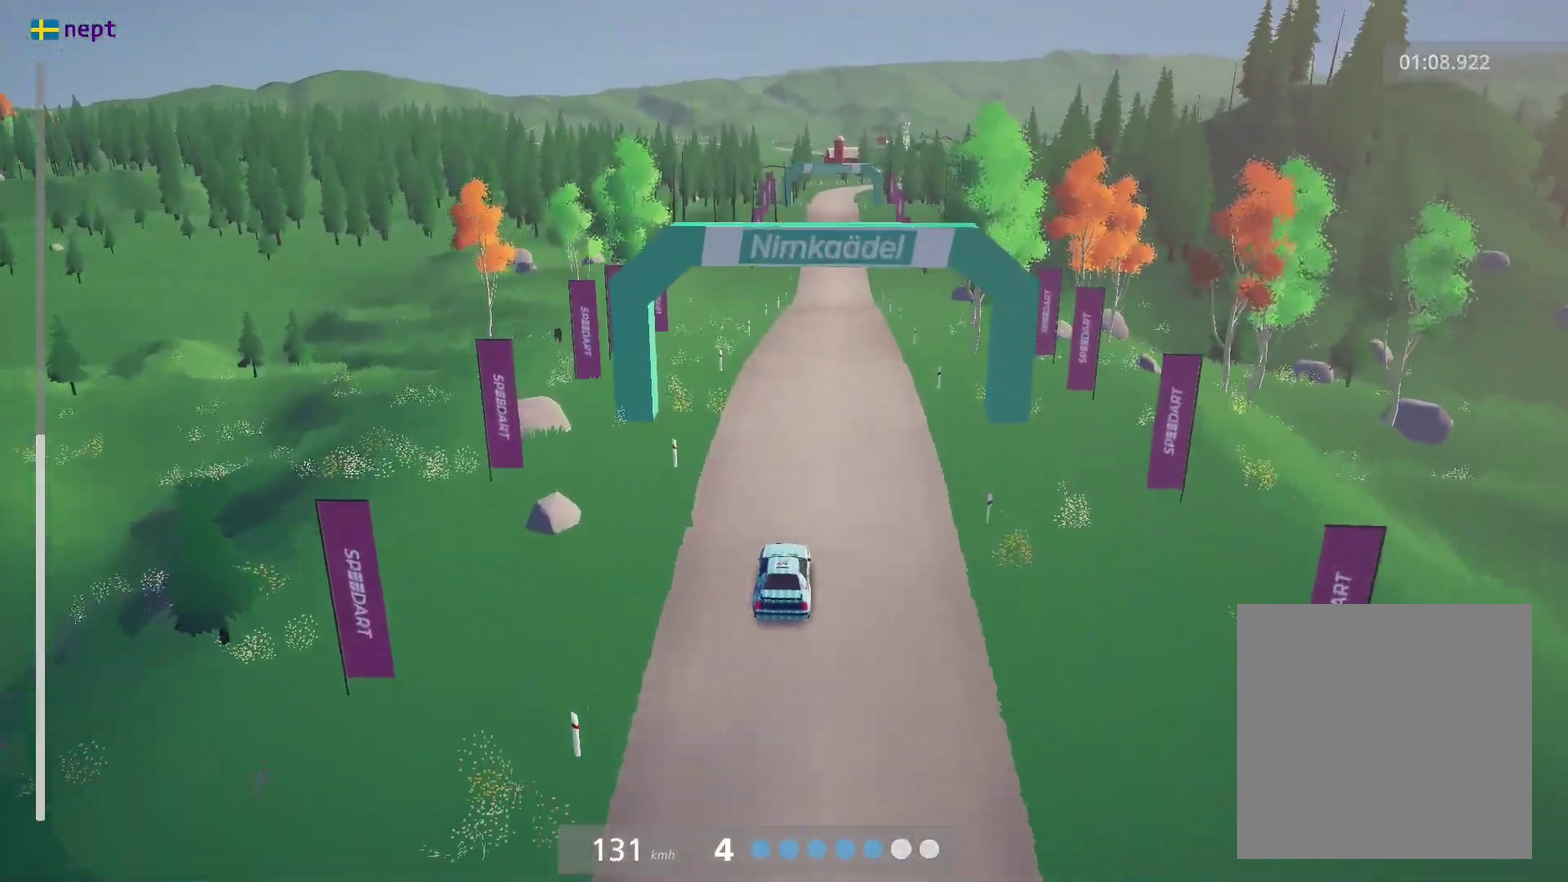
{"dt_ms": 500, "buttons": [], "left_stick": "center", "events": [[350, "A", "down"], [483, "A", "up"]]}
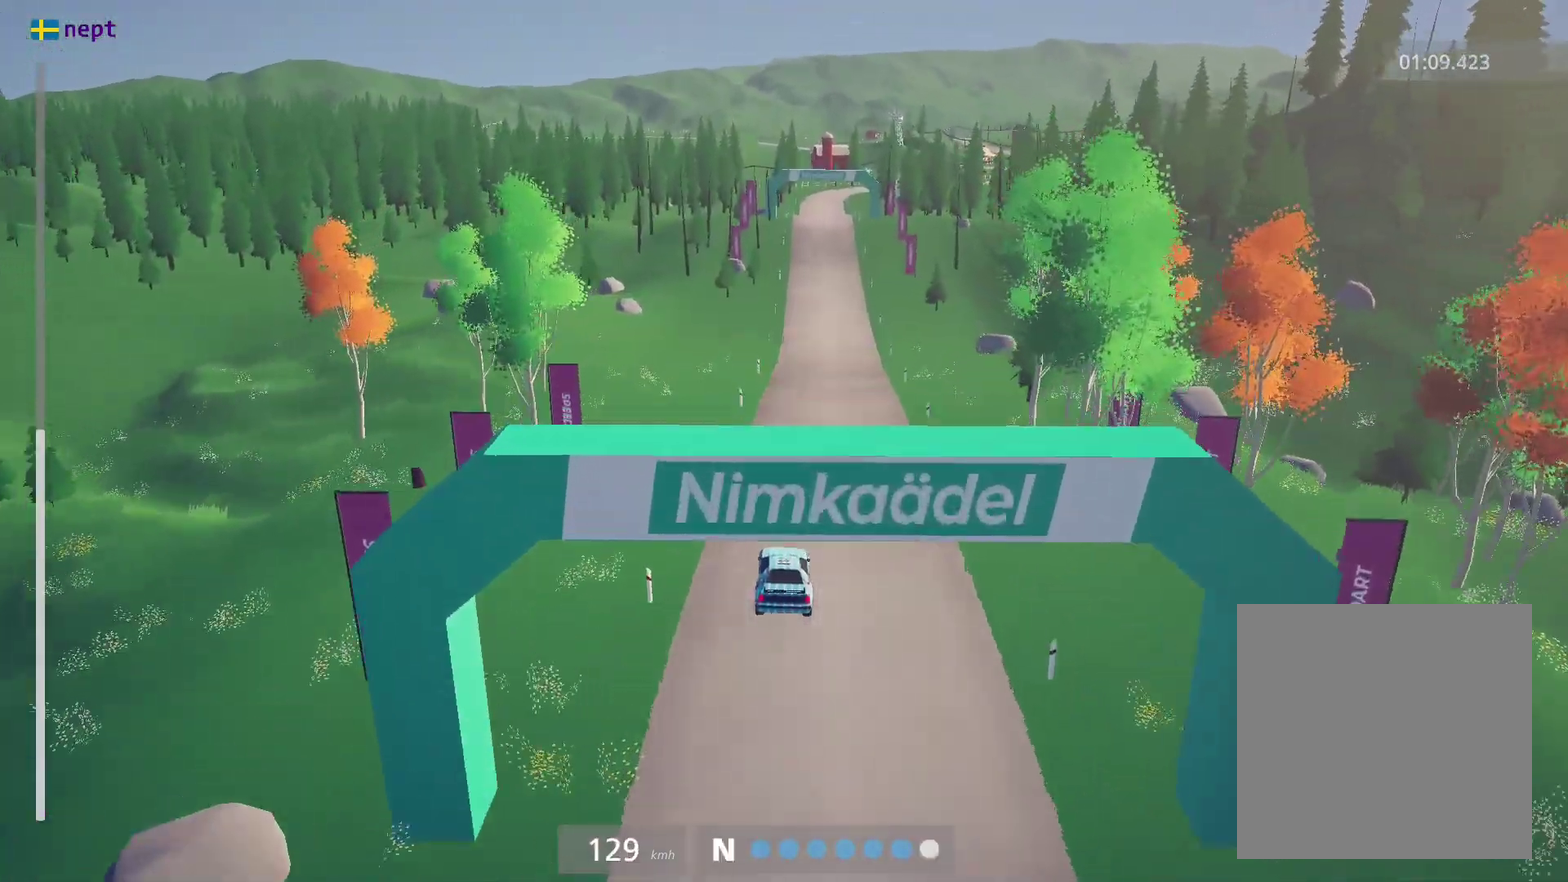
{"dt_ms": 500, "buttons": [], "left_stick": "center", "events": []}
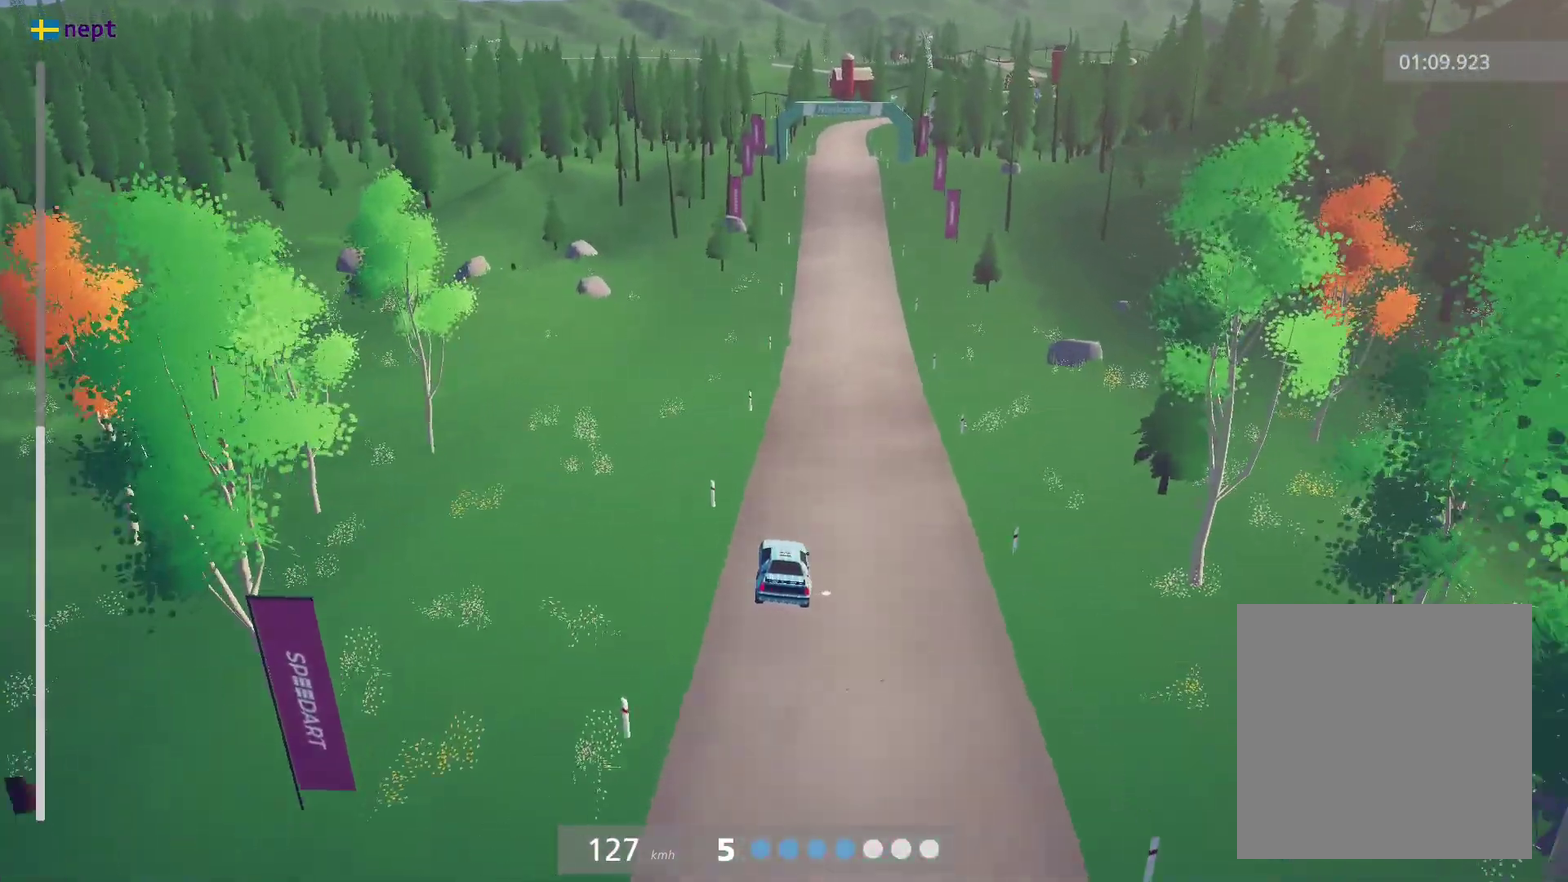
{"dt_ms": 400, "buttons": [], "left_stick": "center", "events": [[150, "left_stick", "right"], [266, "left_stick", "center"]]}
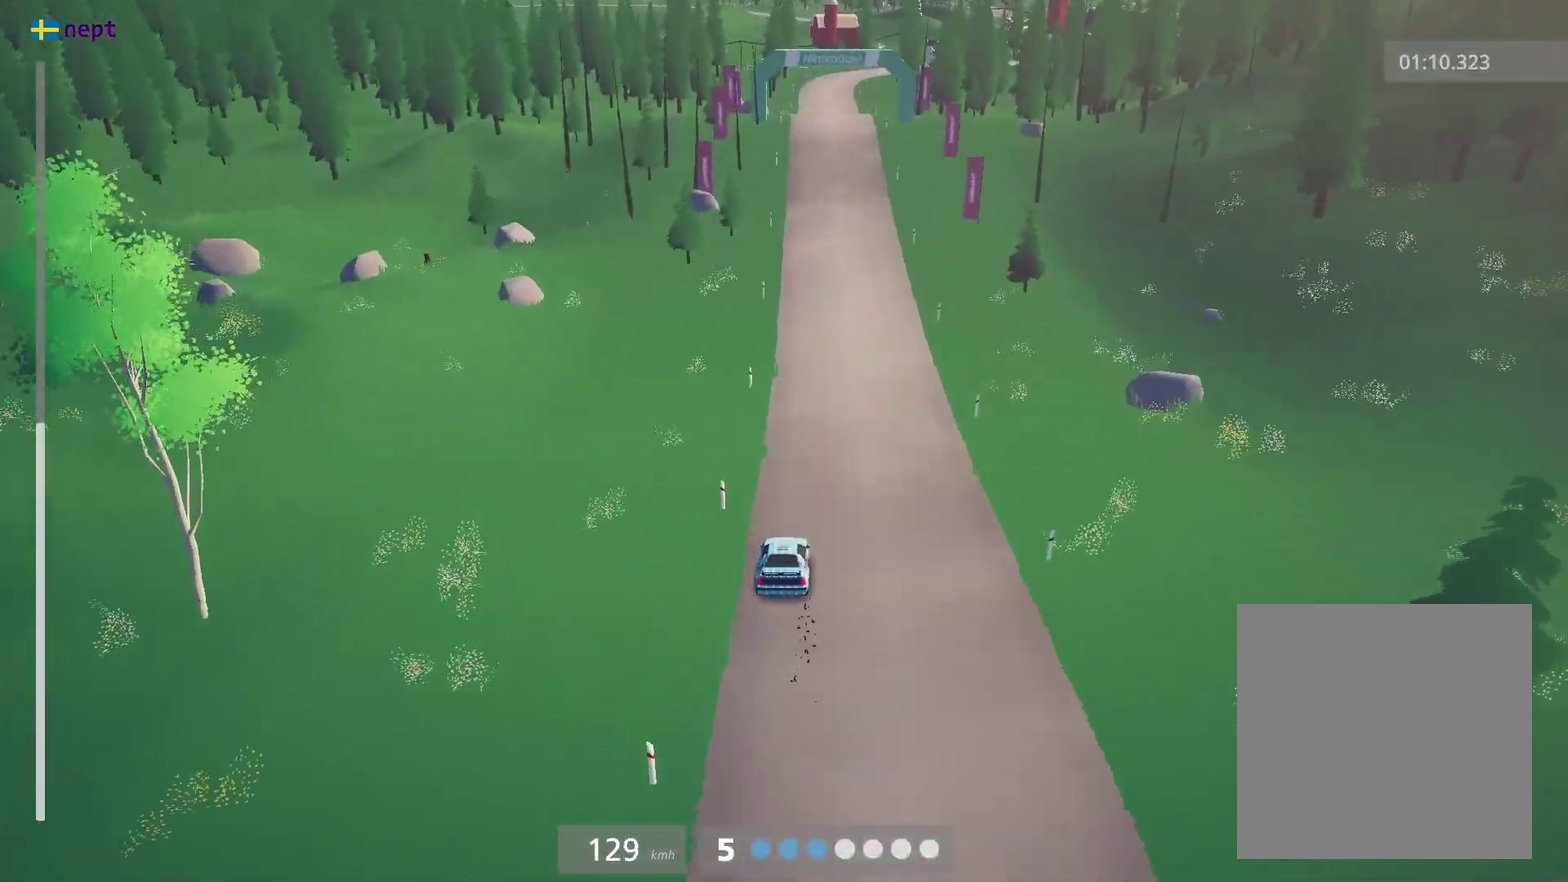
{"dt_ms": 600, "buttons": [], "left_stick": "center", "events": [[416, "left_stick", "right"], [516, "Y", "down"], [533, "left_stick", "center"], [600, "Y", "up"]]}
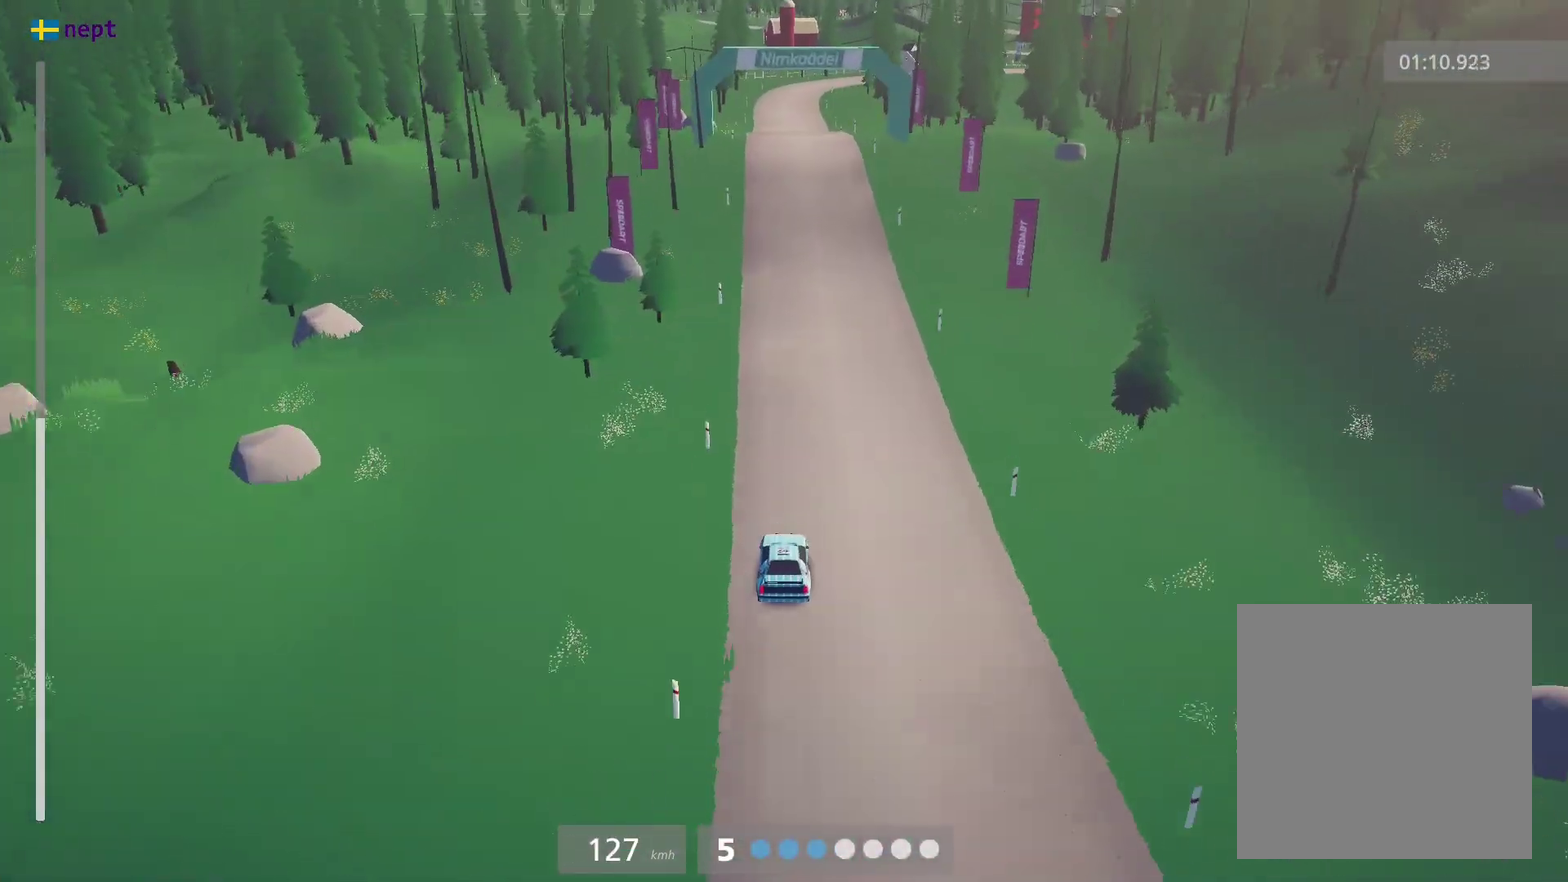
{"dt_ms": 300, "buttons": [], "left_stick": "right", "events": [[283, "left_stick", "right"]]}
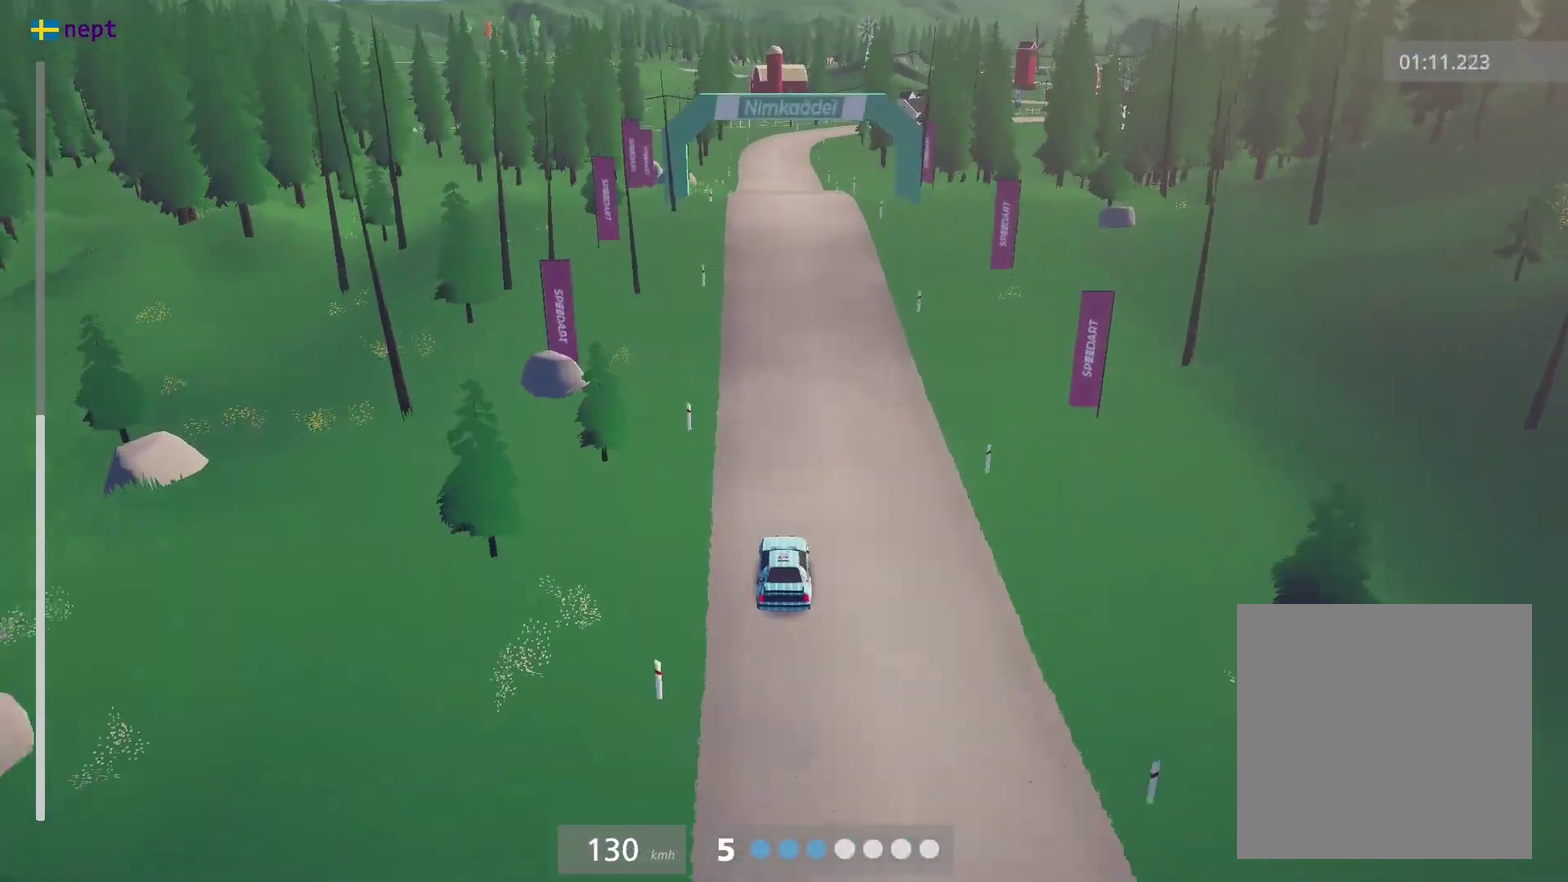
{"dt_ms": 700, "buttons": ["X", "L2"], "left_stick": "center", "events": [[33, "Y", "down"], [133, "left_stick", "center"], [150, "Y", "up"], [283, "left_stick", "right"], [400, "left_stick", "center"], [450, "X", "down"], [533, "L2", "down"], [550, "X", "up"], [683, "X", "down"]]}
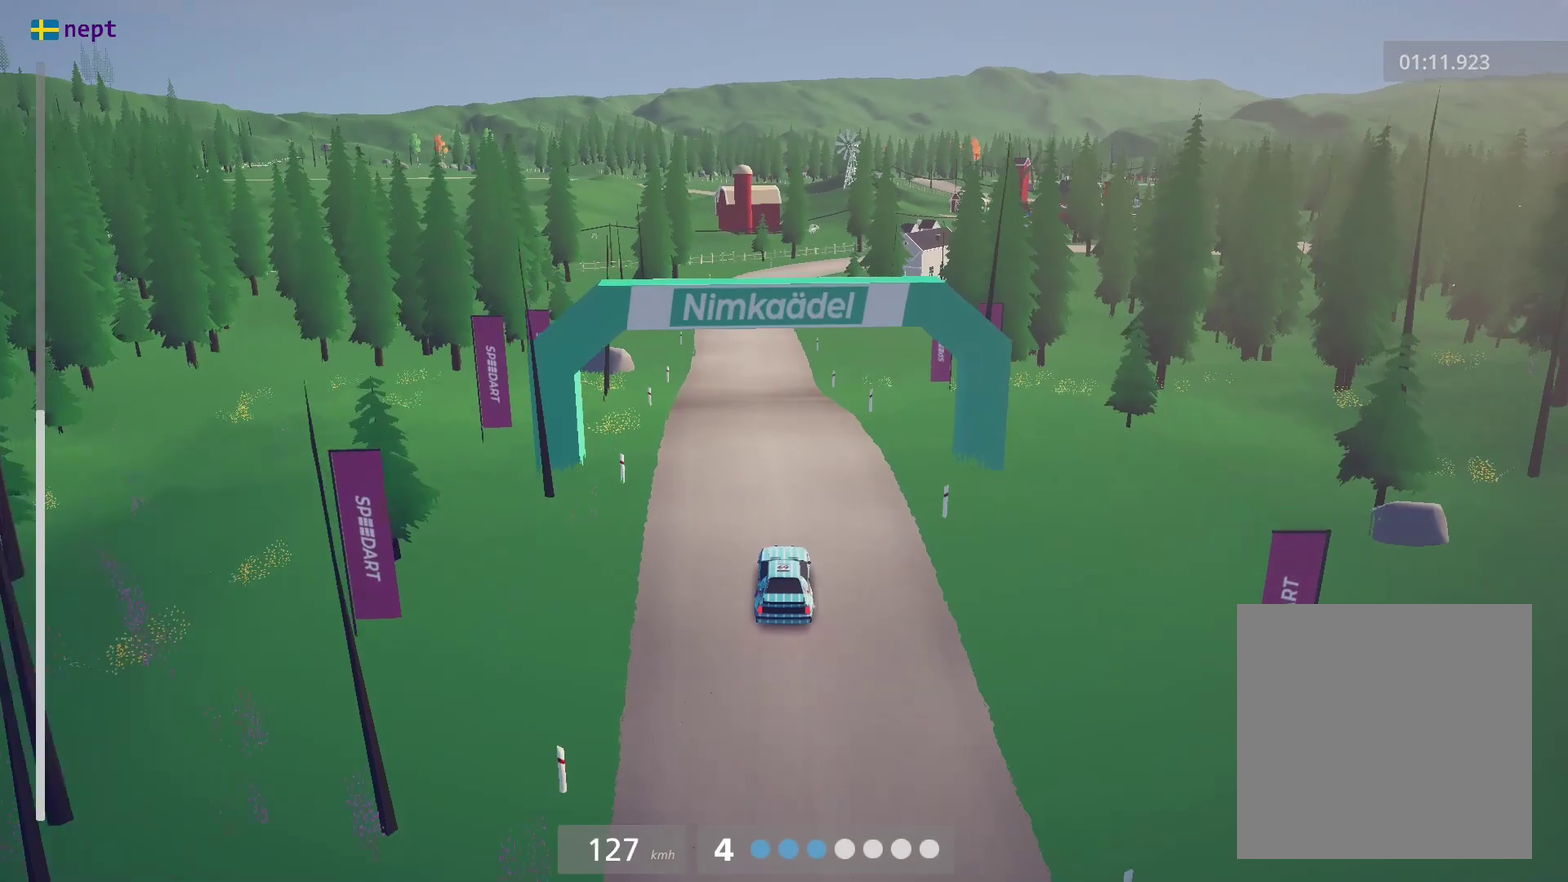
{"dt_ms": 400, "buttons": [], "left_stick": "center", "events": [[66, "X", "up"], [166, "L2", "up"]]}
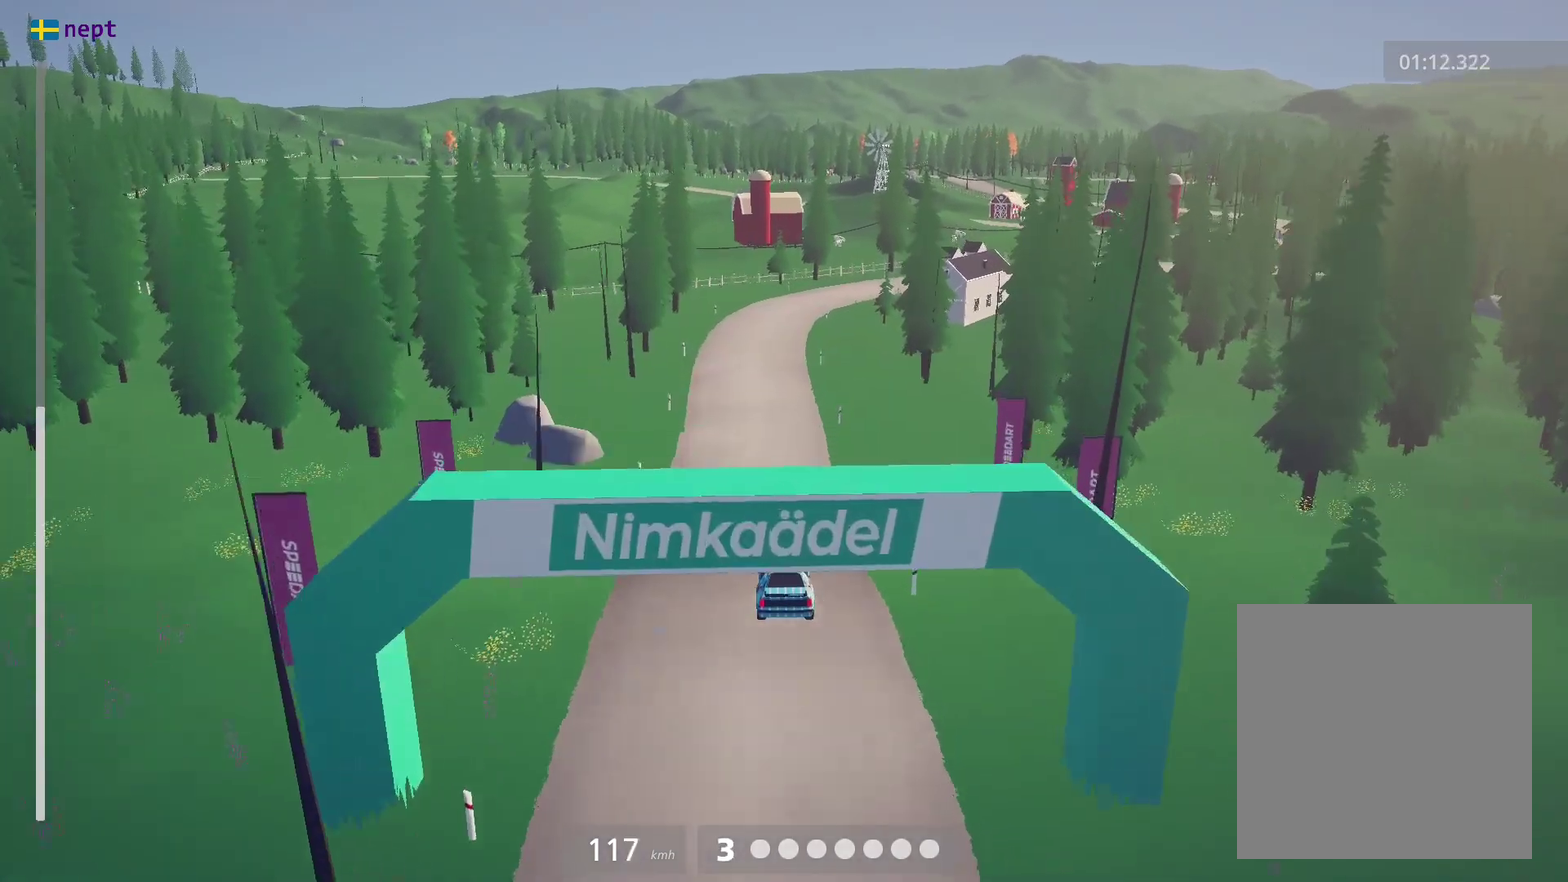
{"dt_ms": 600, "buttons": ["L2"], "left_stick": "right", "events": [[183, "L2", "down"], [416, "left_stick", "right"]]}
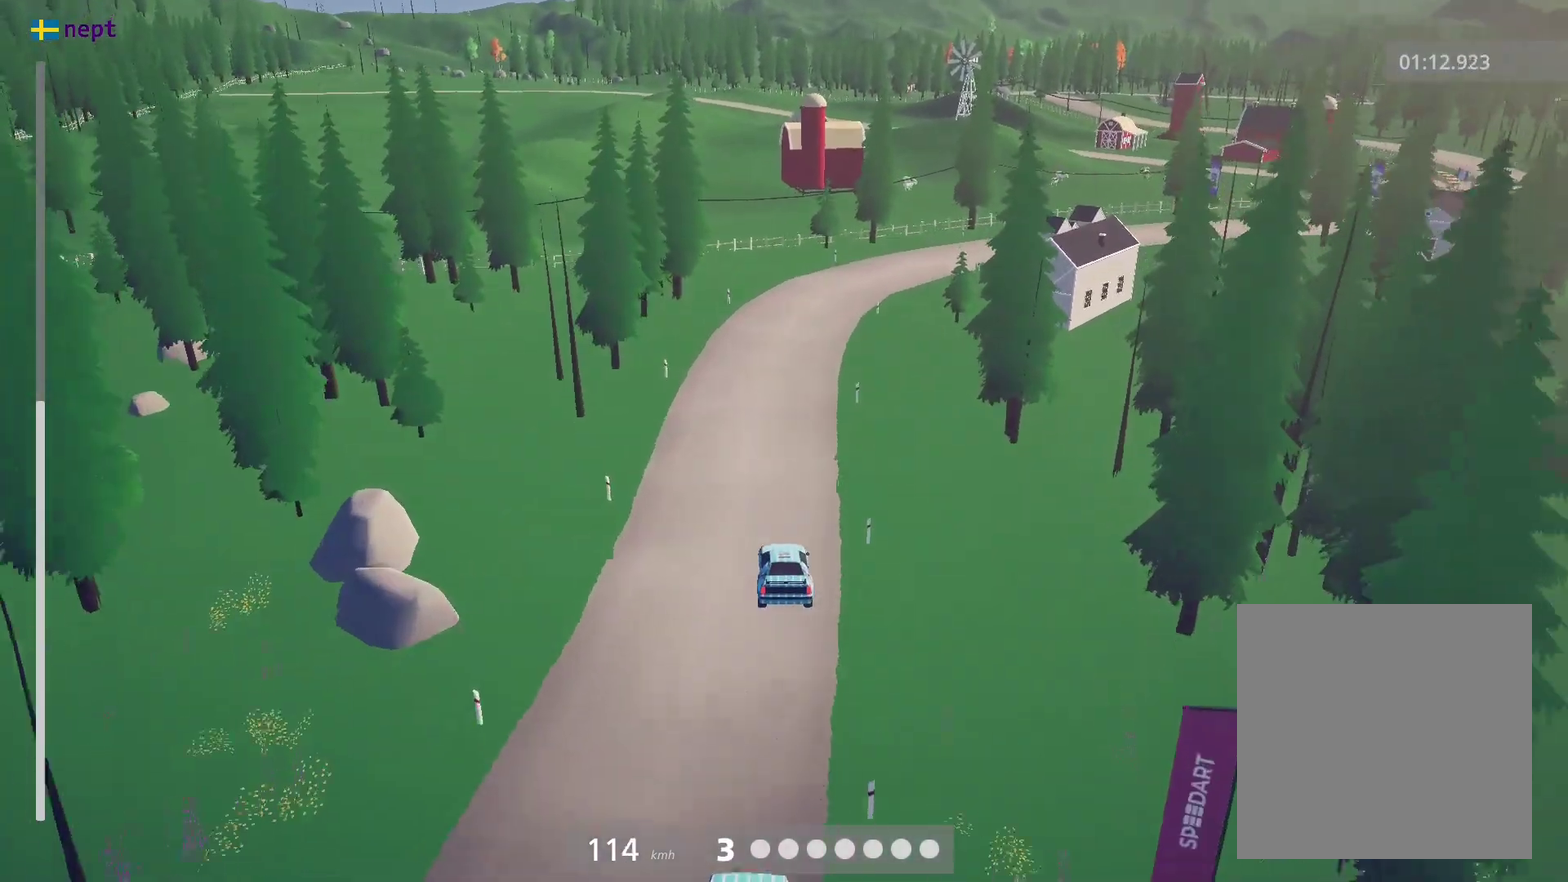
{"dt_ms": 300, "buttons": ["L2"], "left_stick": "right", "events": []}
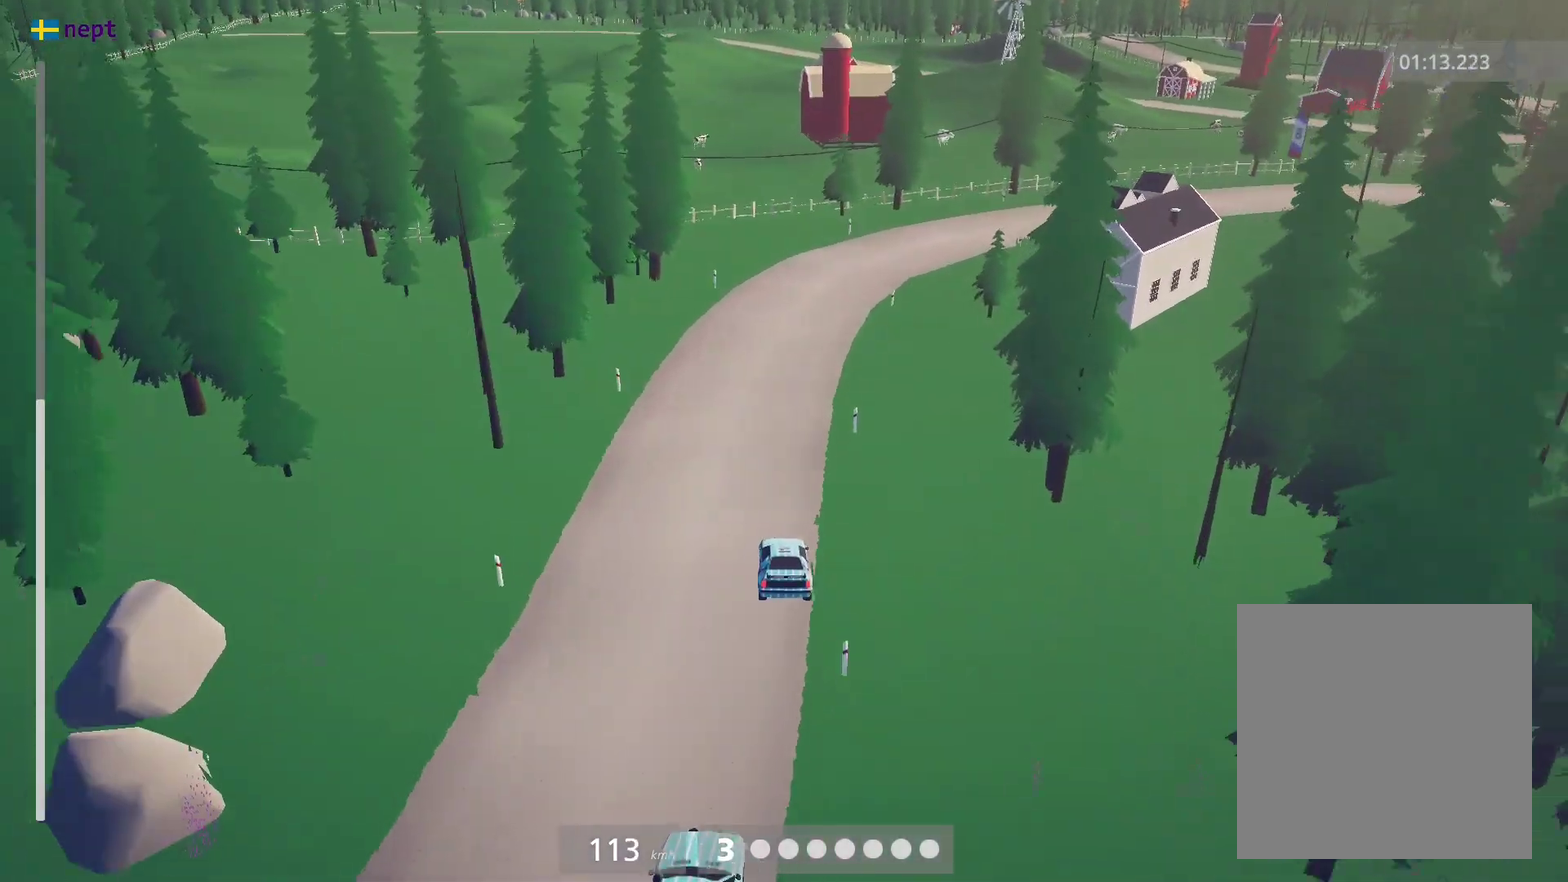
{"dt_ms": 900, "buttons": ["Y"], "left_stick": "right", "events": [[200, "left_stick", "down-right"], [433, "L2", "up"], [533, "left_stick", "center"], [600, "left_stick", "left"], [733, "left_stick", "center"], [766, "Y", "down"], [866, "left_stick", "right"]]}
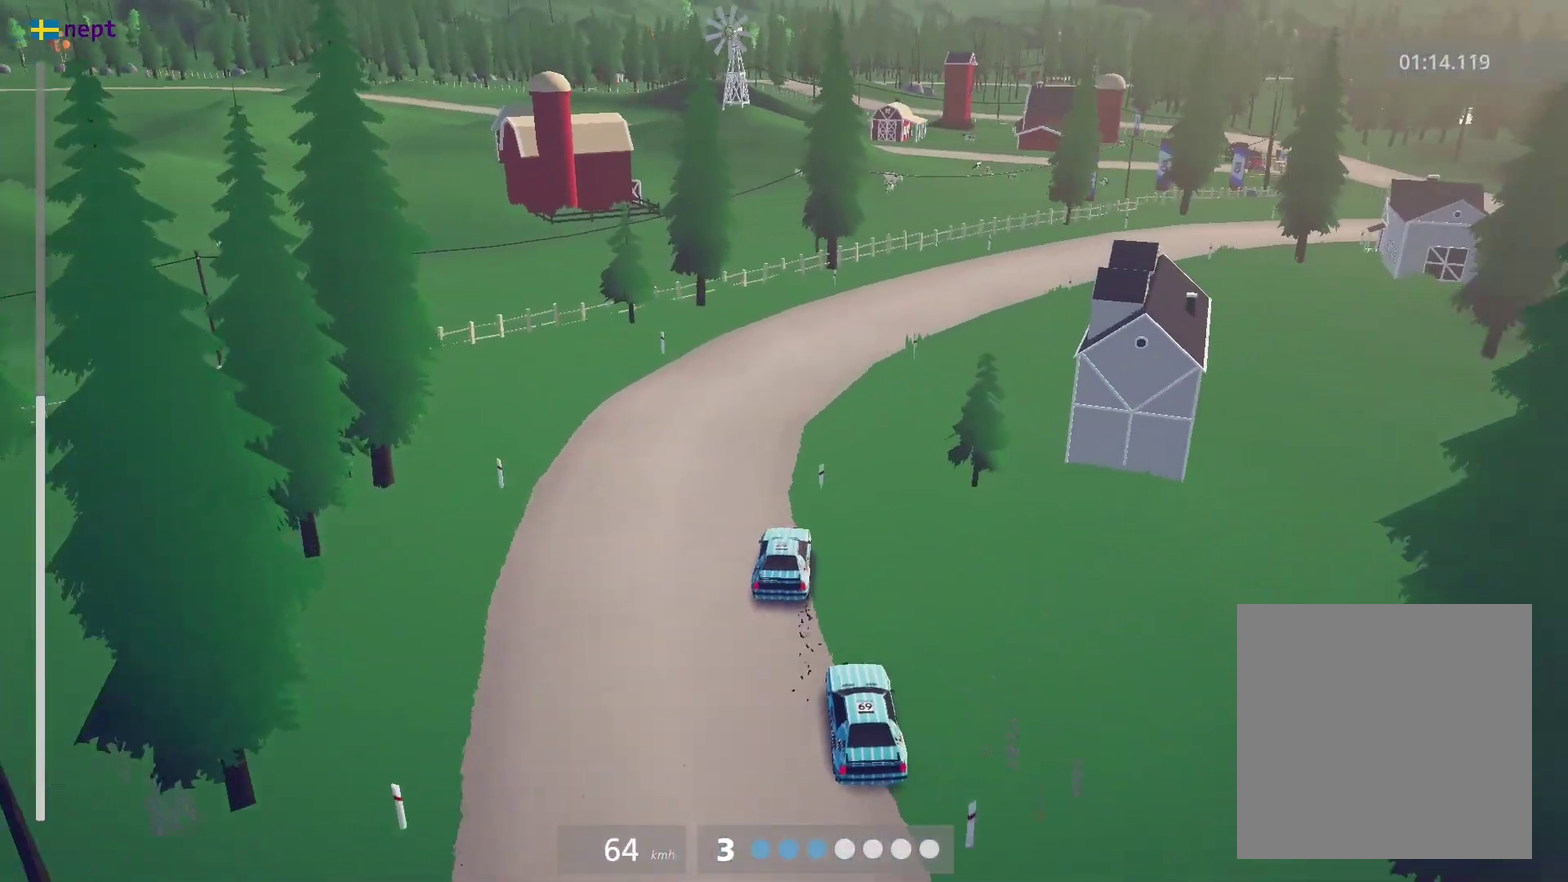
{"dt_ms": 300, "buttons": [], "left_stick": "right", "events": [[16, "Y", "up"]]}
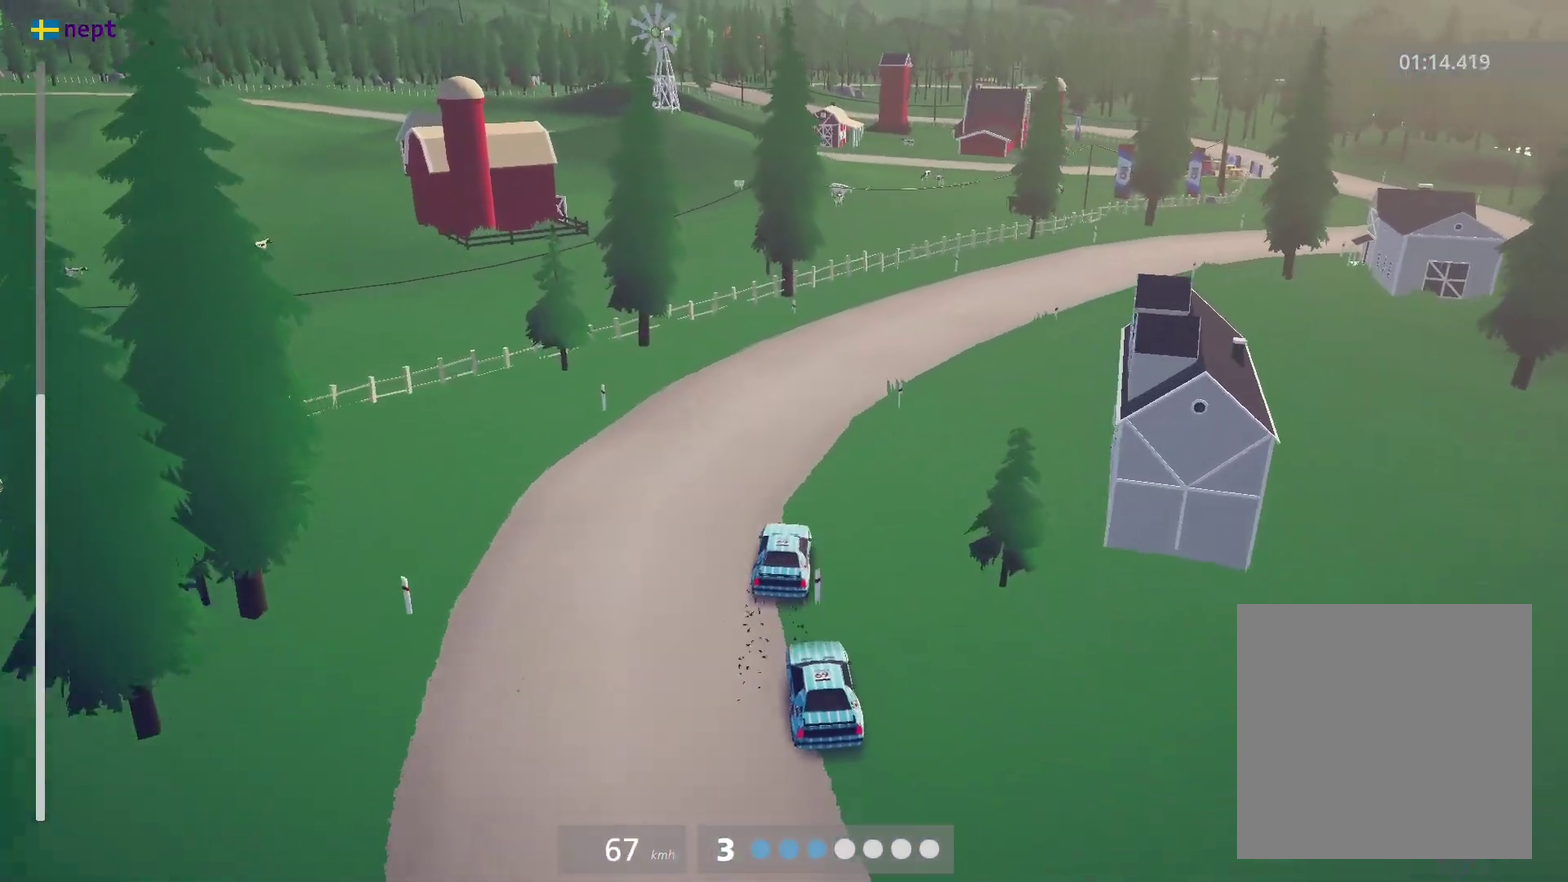
{"dt_ms": 500, "buttons": [], "left_stick": "right", "events": []}
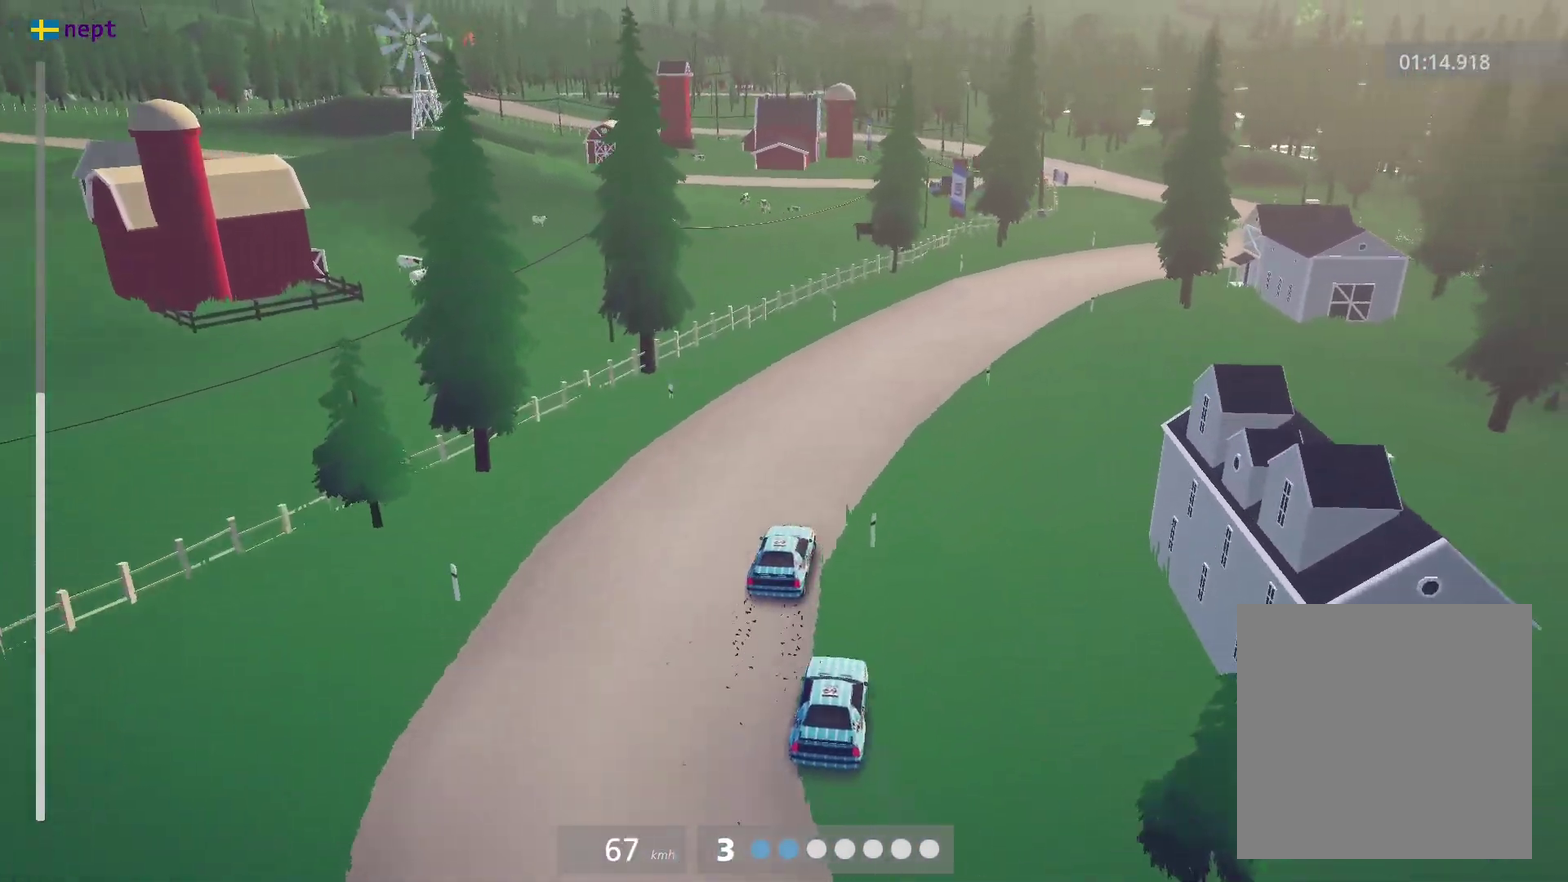
{"dt_ms": 300, "buttons": [], "left_stick": "center", "events": [[66, "left_stick", "center"]]}
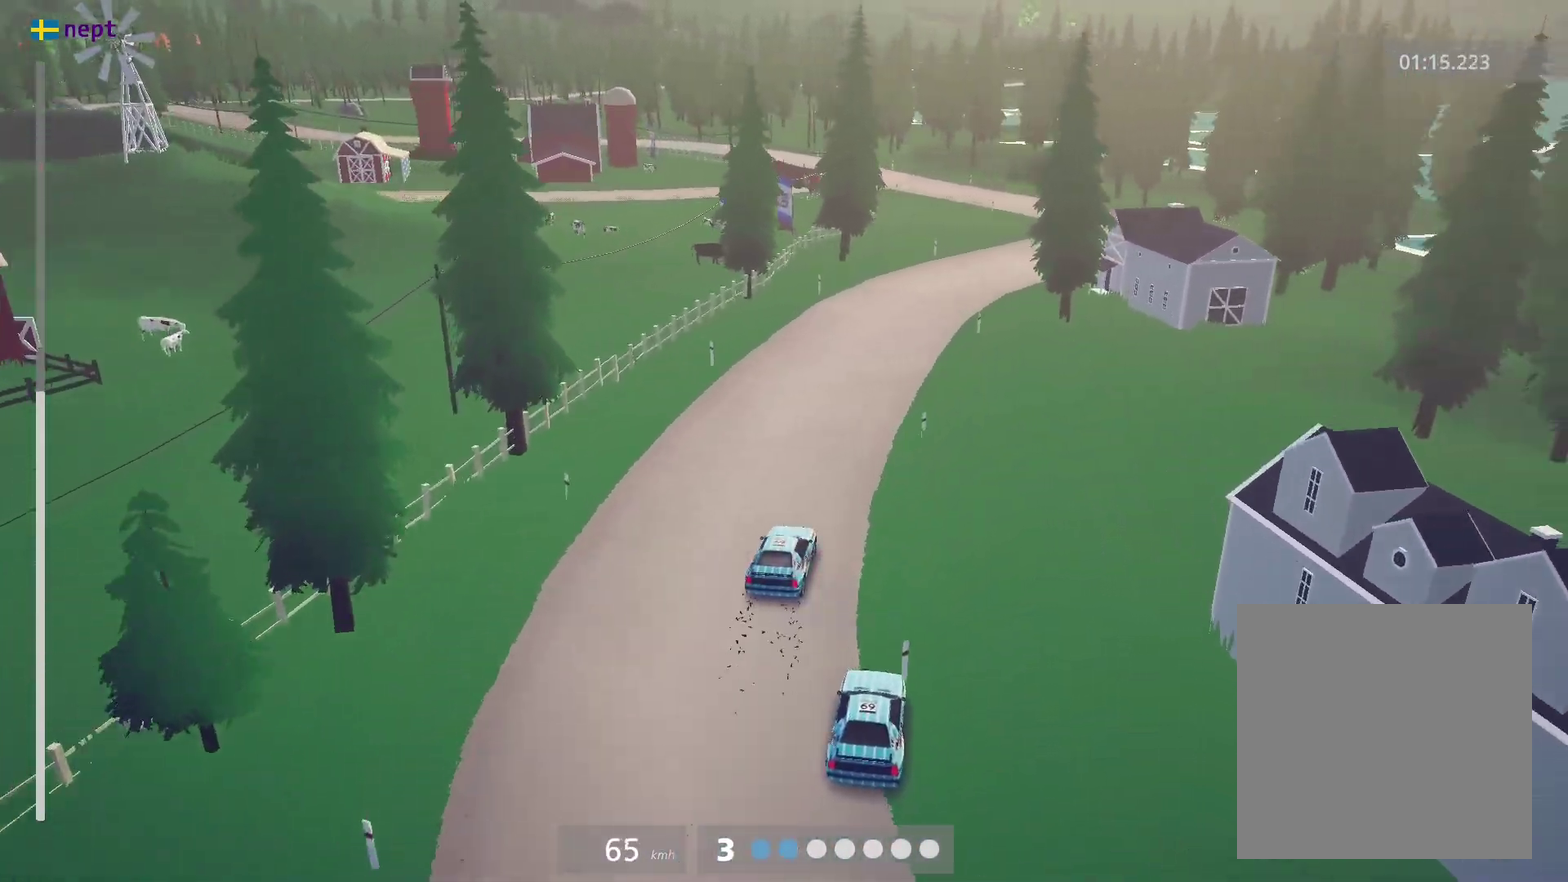
{"dt_ms": 700, "buttons": [], "left_stick": "center", "events": [[33, "left_stick", "right"], [283, "left_stick", "center"], [333, "Y", "down"], [450, "Y", "up"]]}
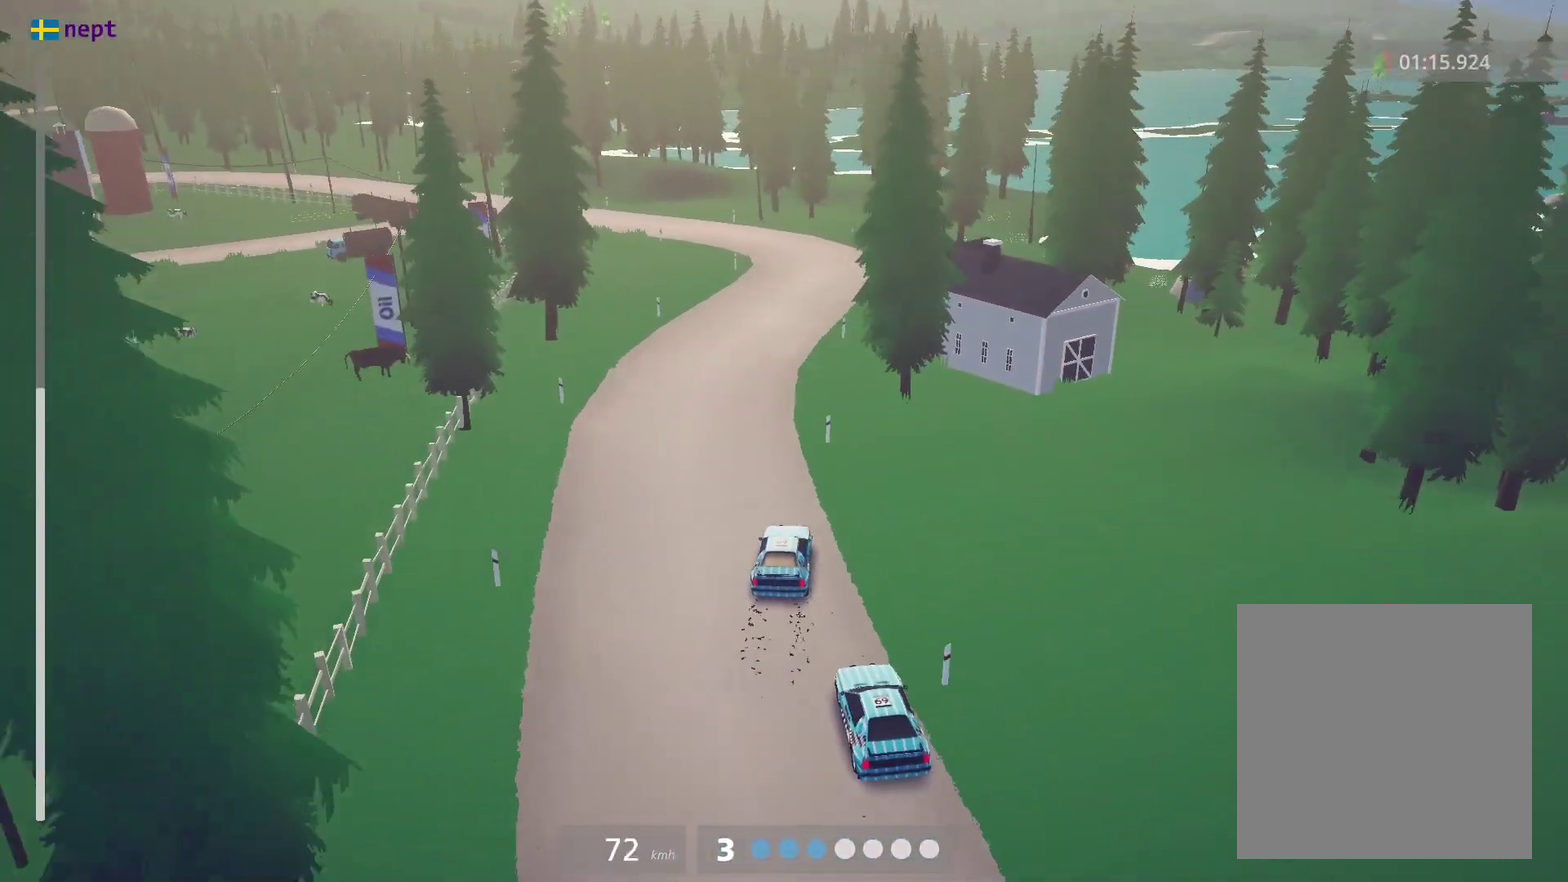
{"dt_ms": 500, "buttons": [], "left_stick": "left", "events": [[416, "left_stick", "left"]]}
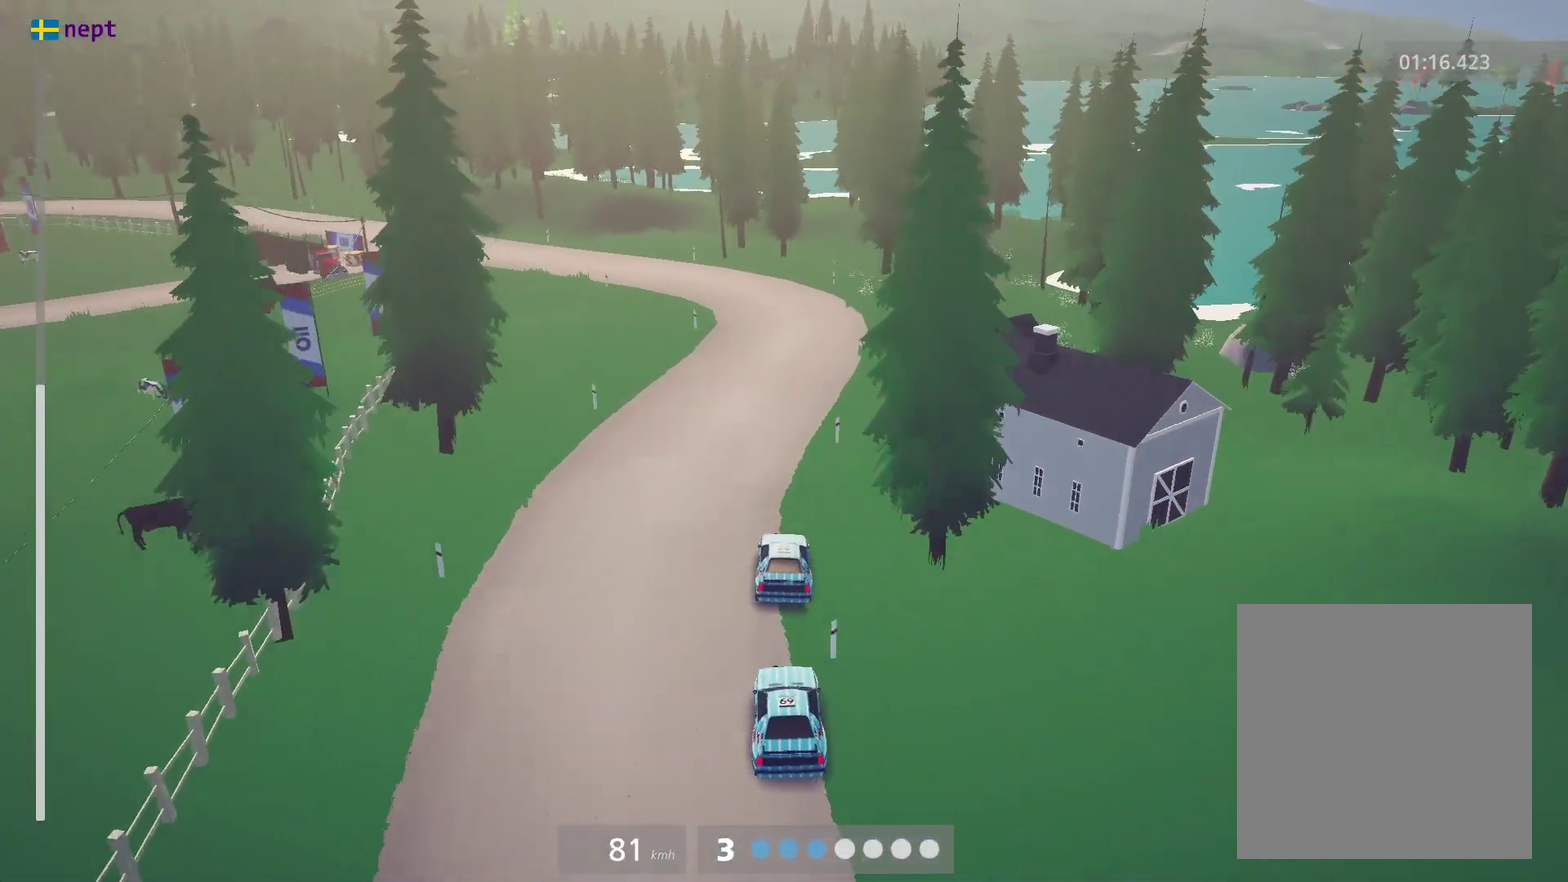
{"dt_ms": 400, "buttons": [], "left_stick": "left", "events": []}
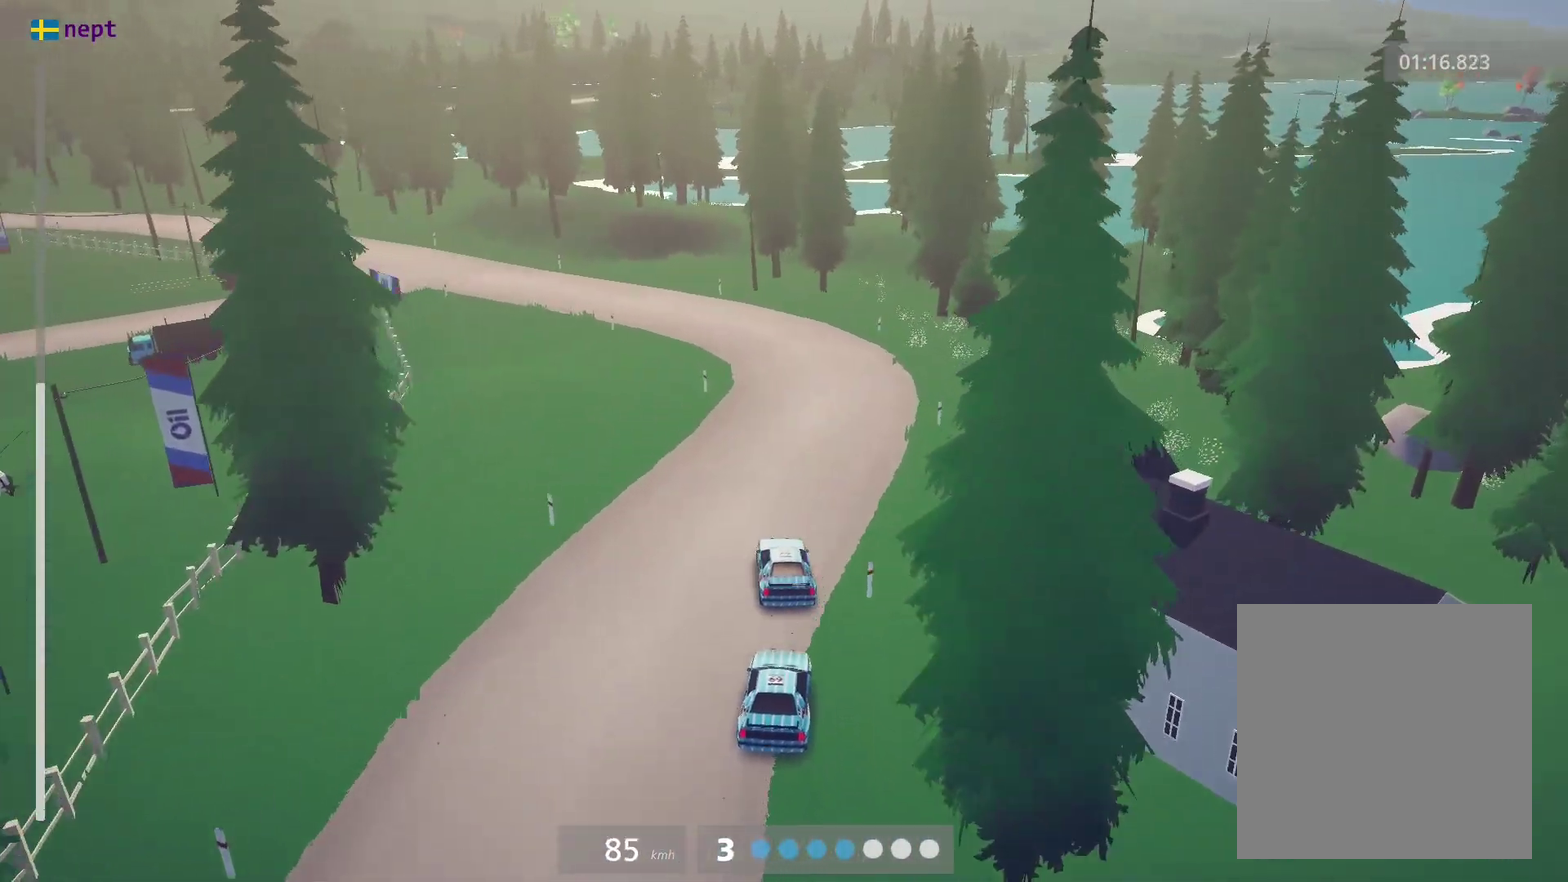
{"dt_ms": 800, "buttons": [], "left_stick": "center", "events": [[83, "left_stick", "center"], [216, "left_stick", "left"], [566, "left_stick", "center"]]}
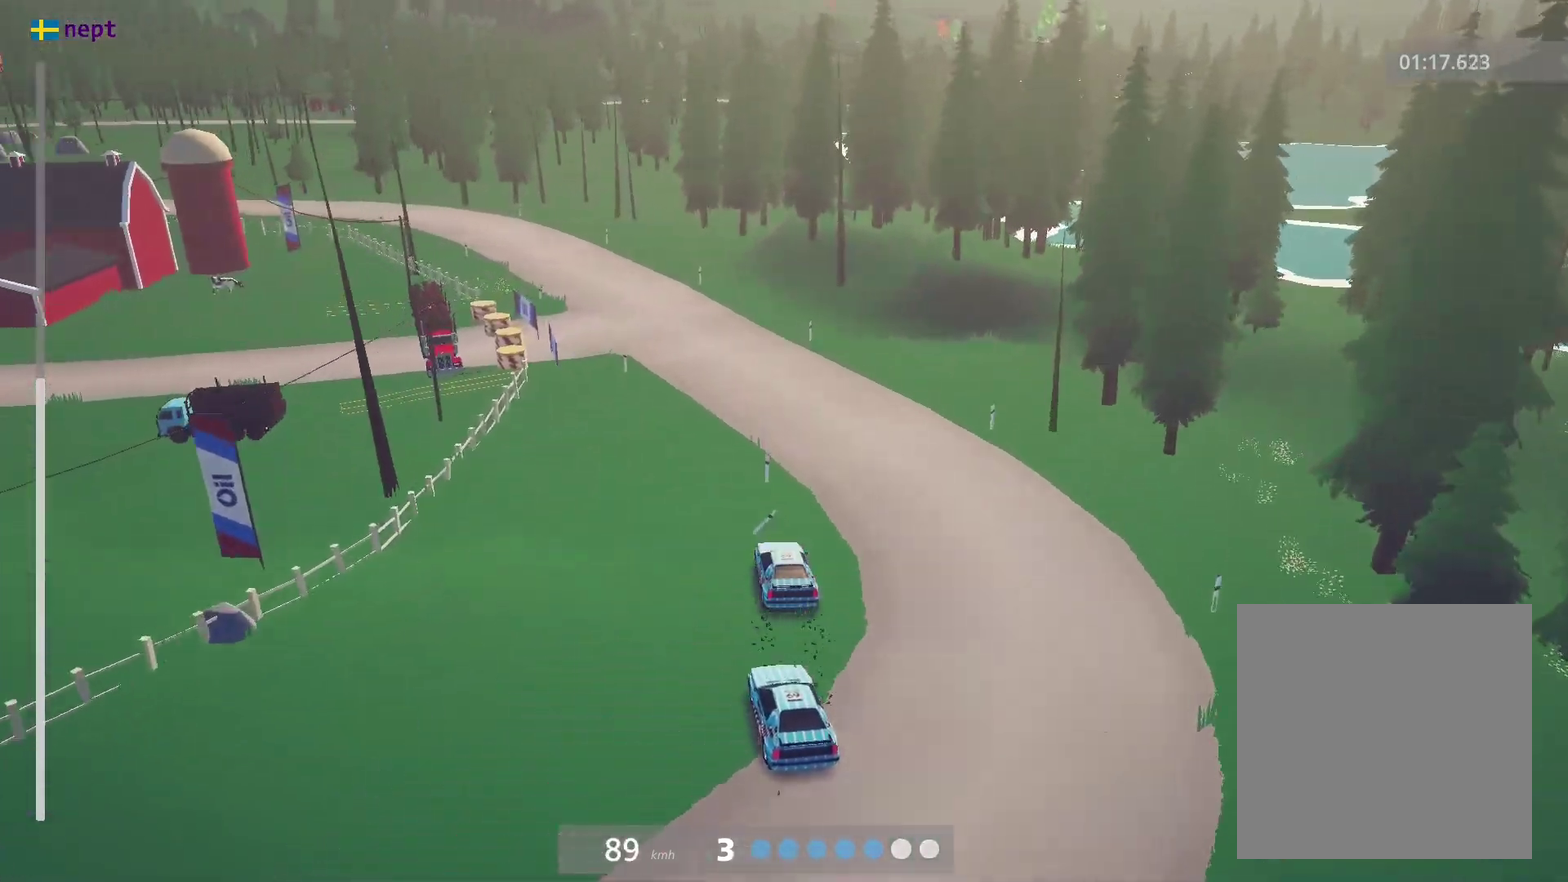
{"dt_ms": 300, "buttons": [], "left_stick": "left", "events": [[50, "left_stick", "left"]]}
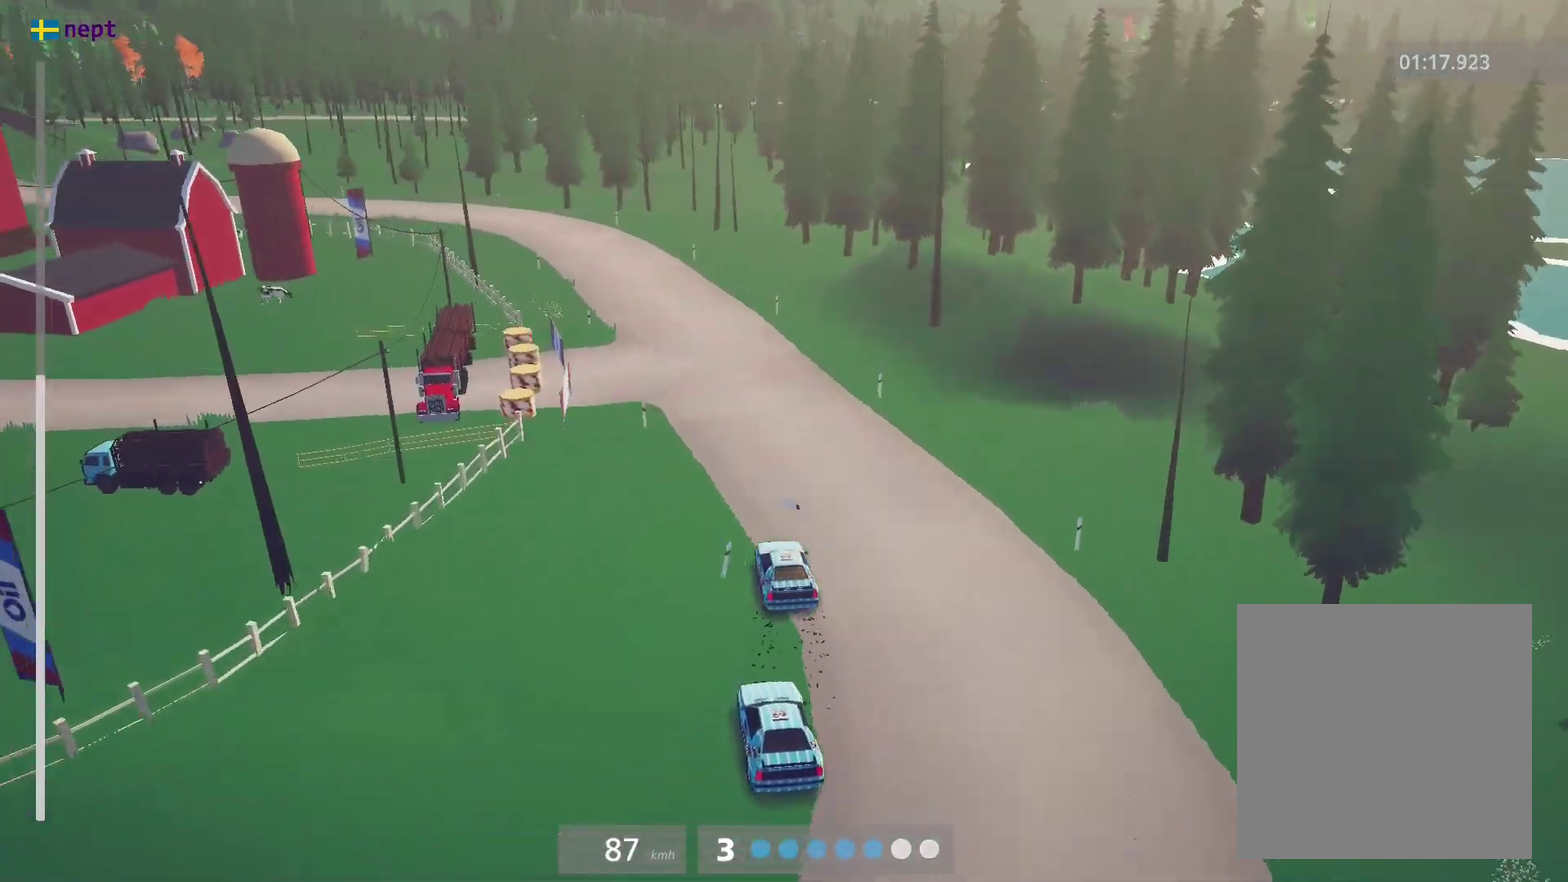
{"dt_ms": 600, "buttons": [], "left_stick": "left", "events": [[50, "L3", "down"], [50, "left_stick", "right"], [300, "L3", "up"], [300, "left_stick", "left"], [366, "left_stick", "center"], [500, "left_stick", "left"]]}
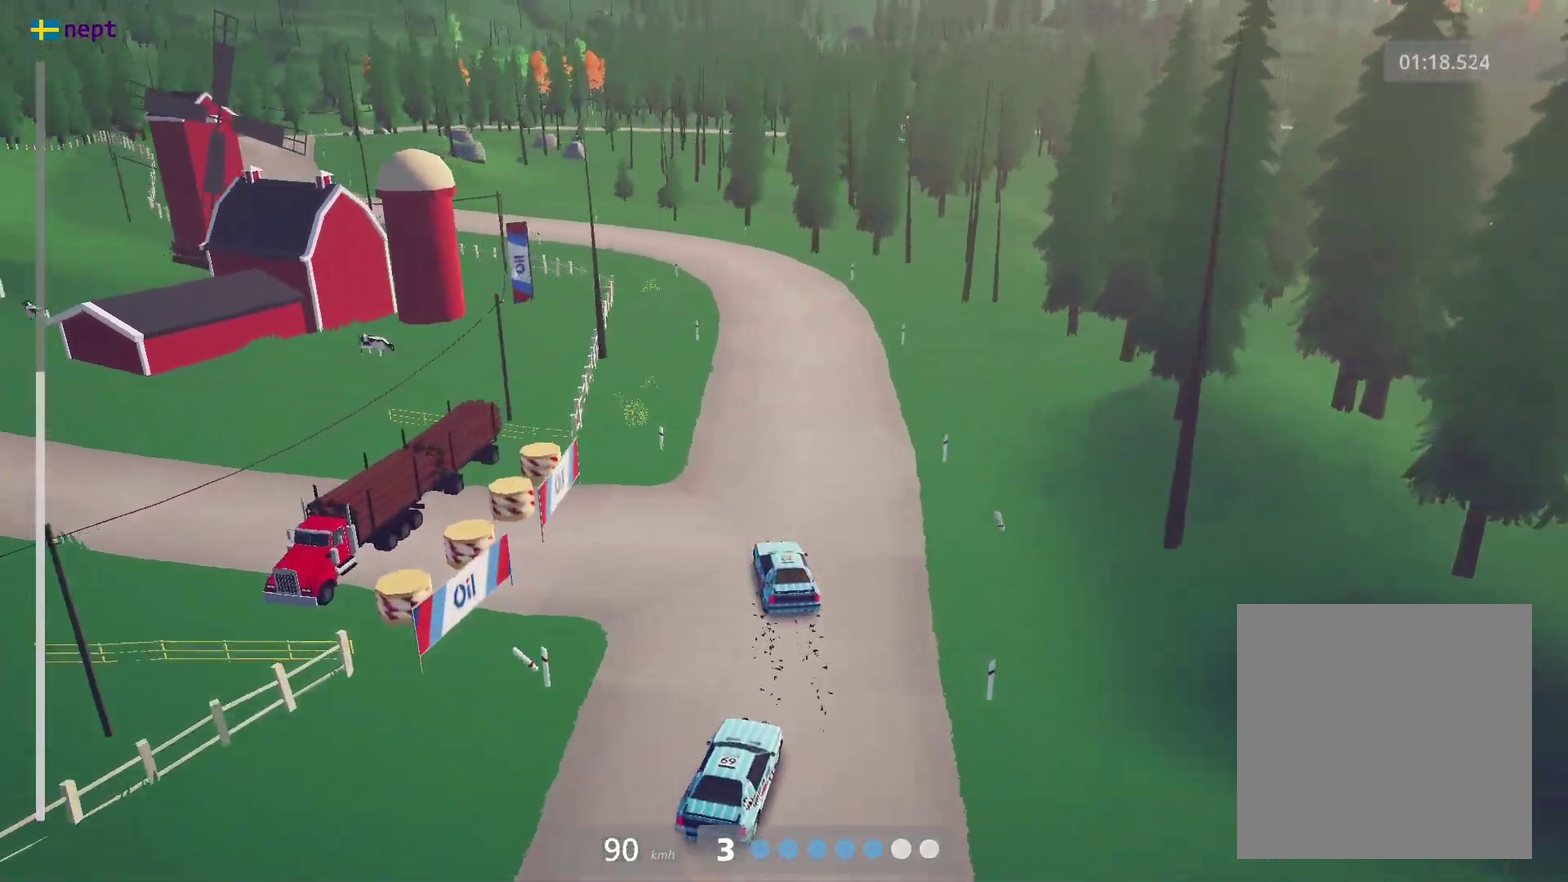
{"dt_ms": 400, "buttons": [], "left_stick": "left", "events": []}
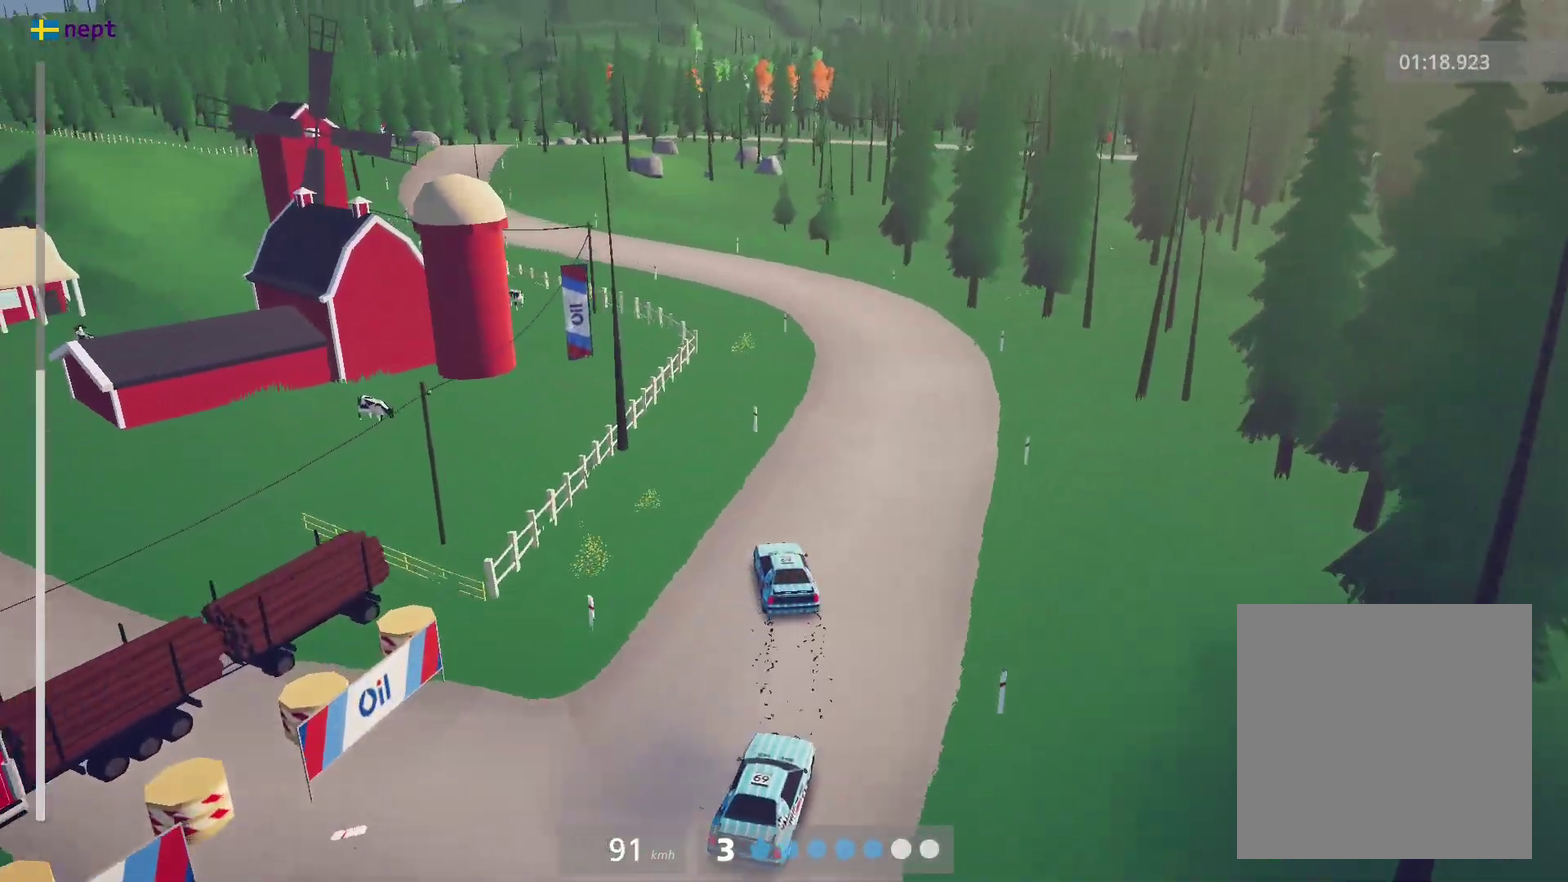
{"dt_ms": 500, "buttons": [], "left_stick": "left", "events": [[50, "left_stick", "center"], [350, "left_stick", "left"]]}
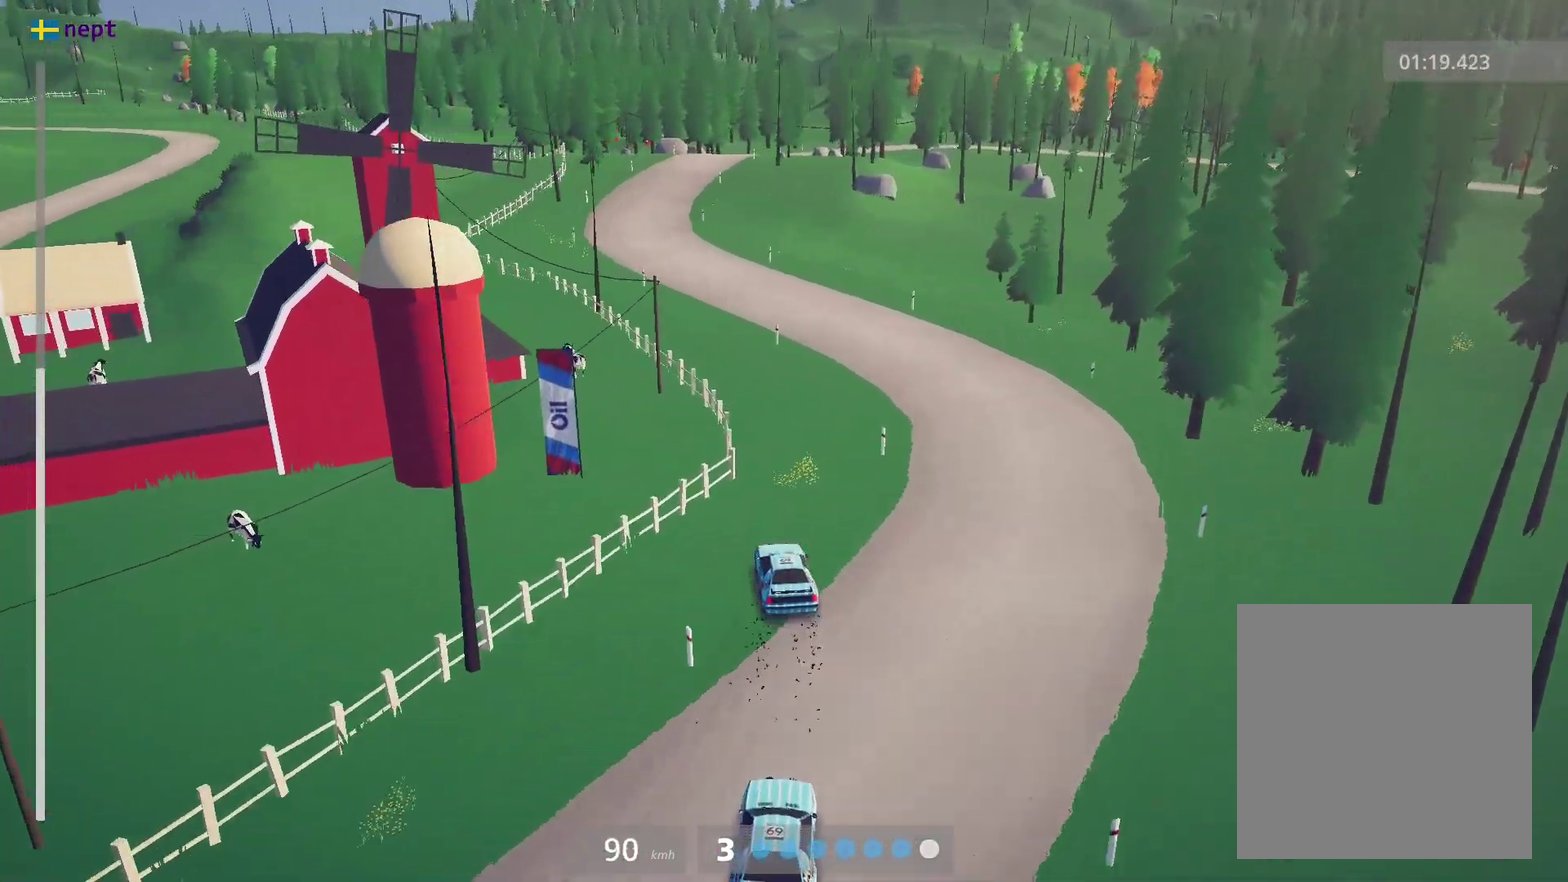
{"dt_ms": 500, "buttons": [], "left_stick": "center", "events": [[116, "left_stick", "center"], [233, "left_stick", "left"], [400, "left_stick", "center"]]}
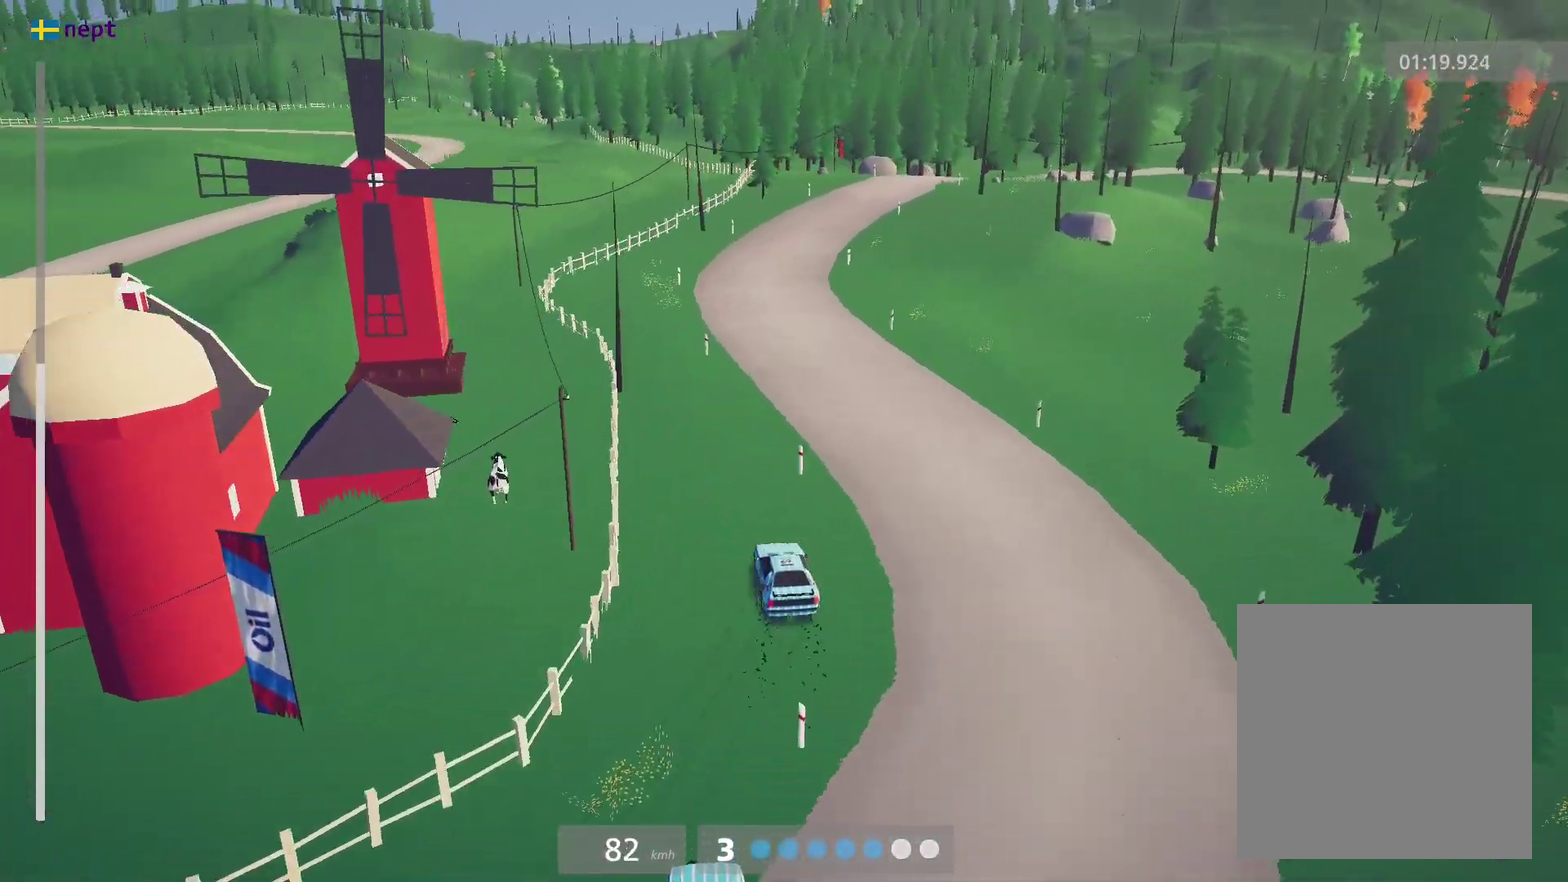
{"dt_ms": 400, "buttons": [], "left_stick": "center", "events": [[183, "left_stick", "right"], [350, "left_stick", "center"]]}
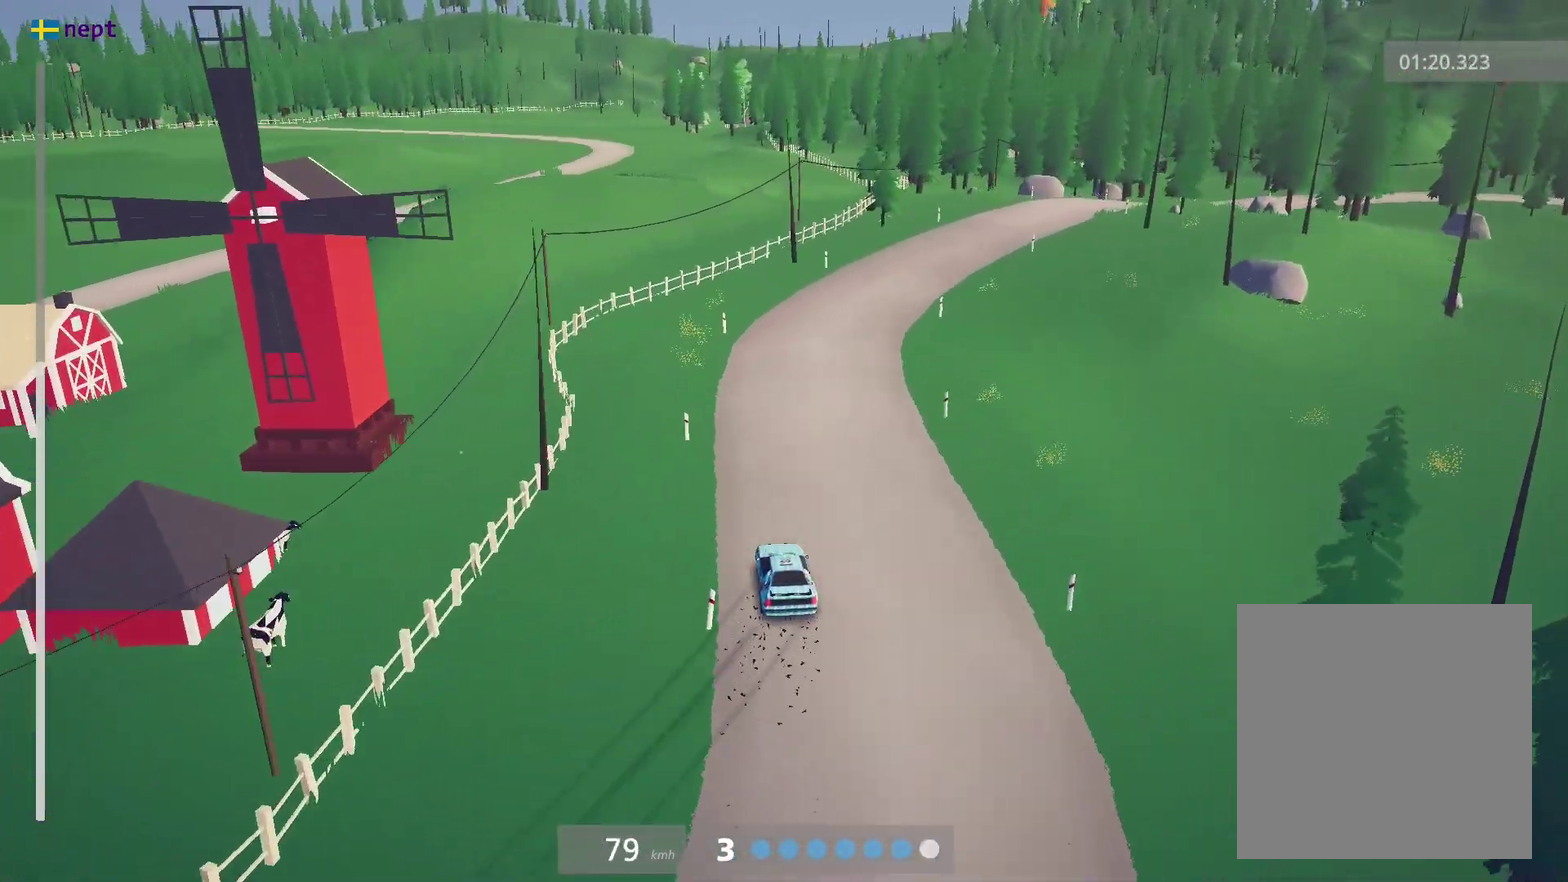
{"dt_ms": 600, "buttons": [], "left_stick": "right", "events": [[133, "left_stick", "right"]]}
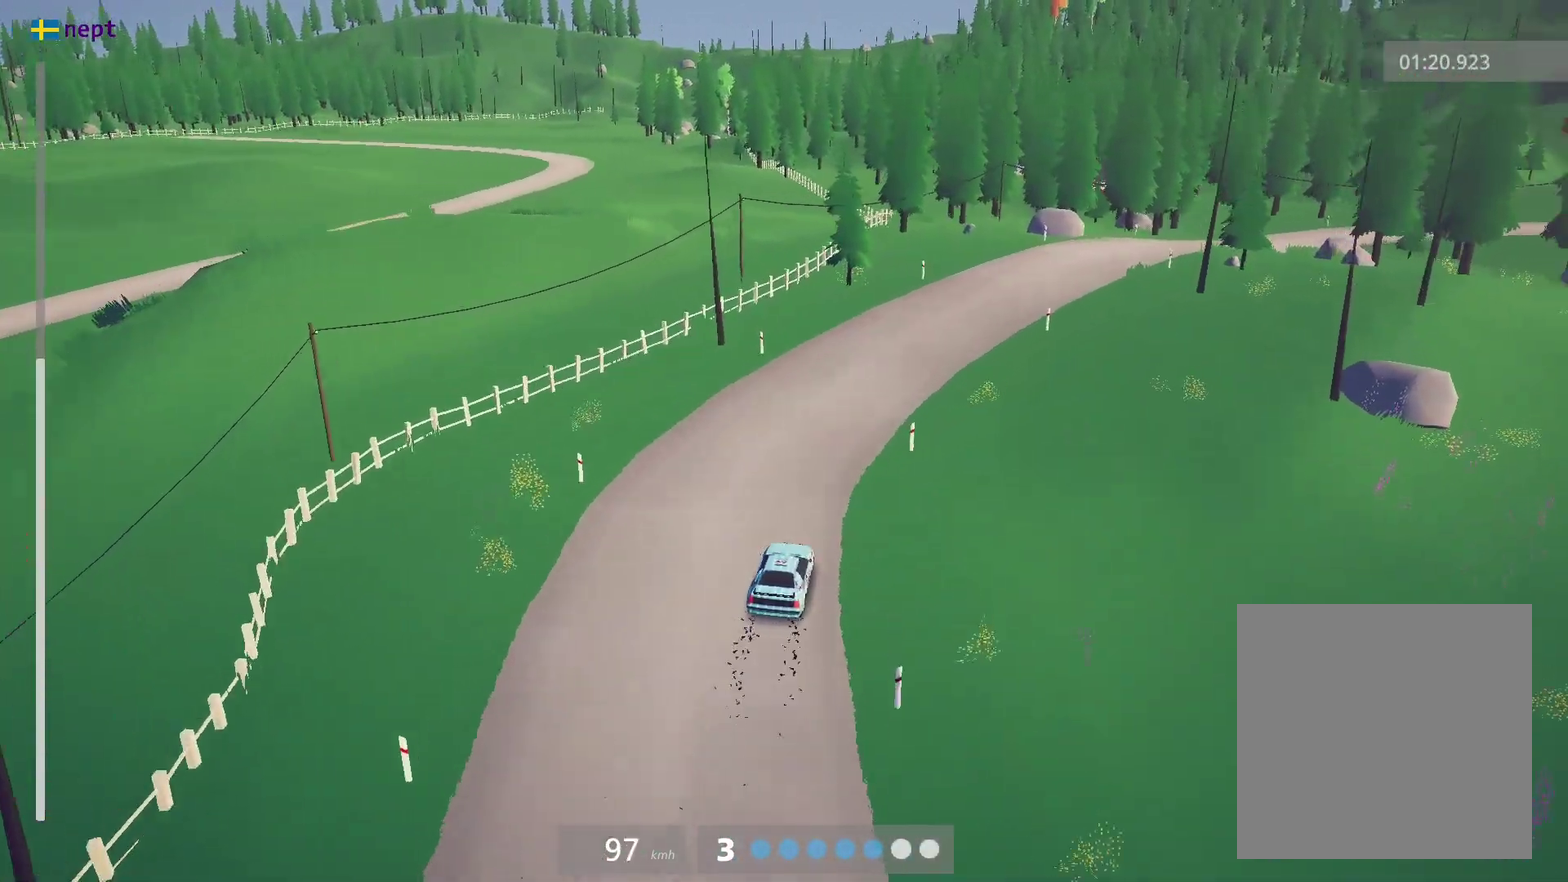
{"dt_ms": 500, "buttons": [], "left_stick": "right", "events": [[83, "left_stick", "center"], [383, "left_stick", "right"]]}
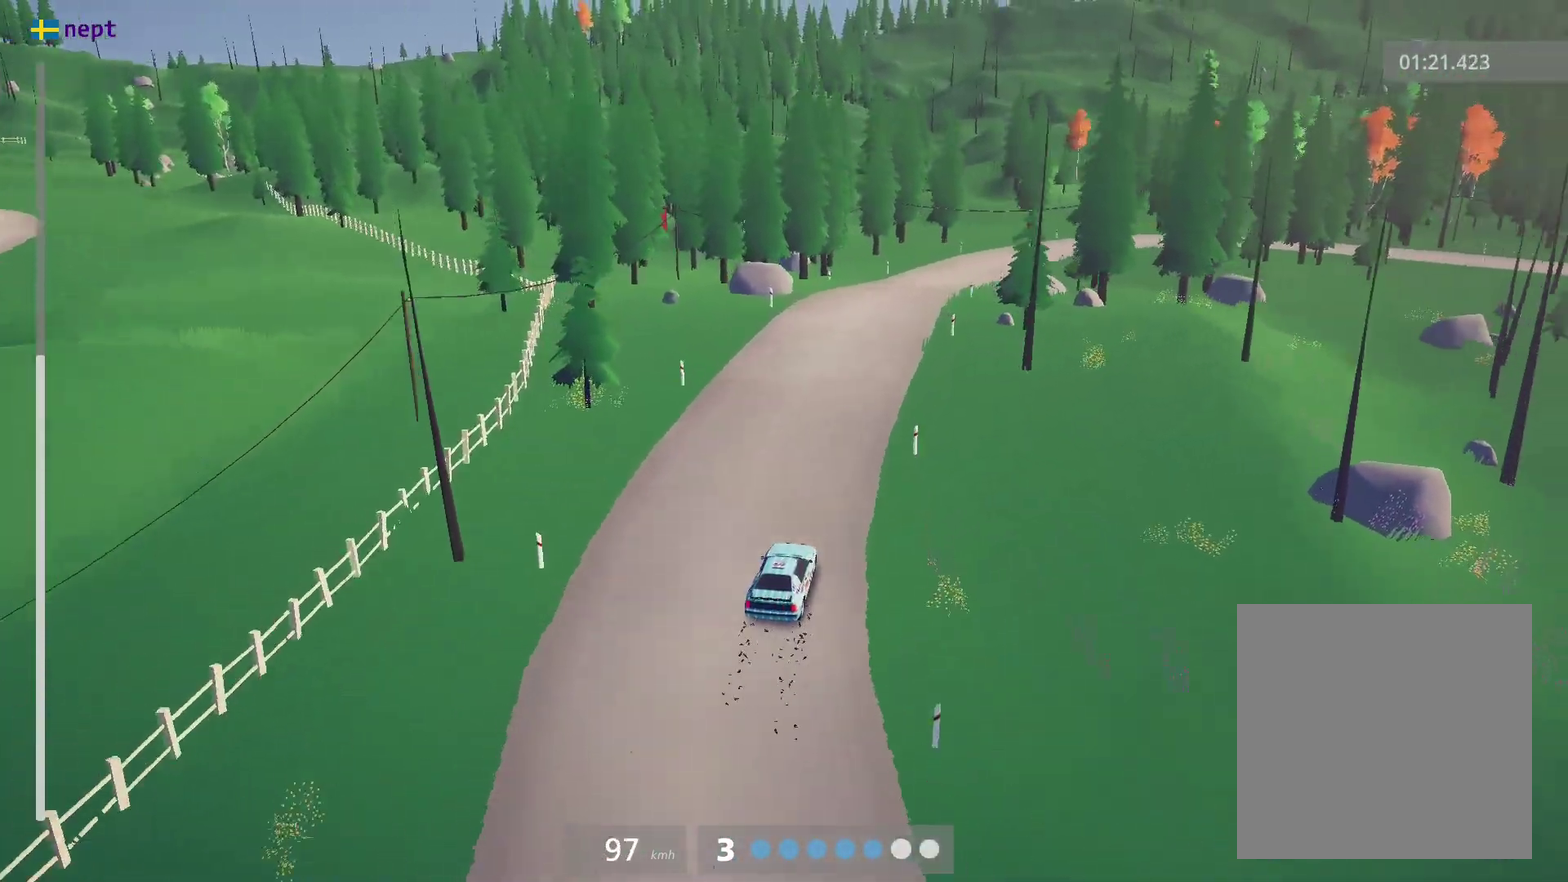
{"dt_ms": 300, "buttons": [], "left_stick": "center", "events": [[233, "left_stick", "center"]]}